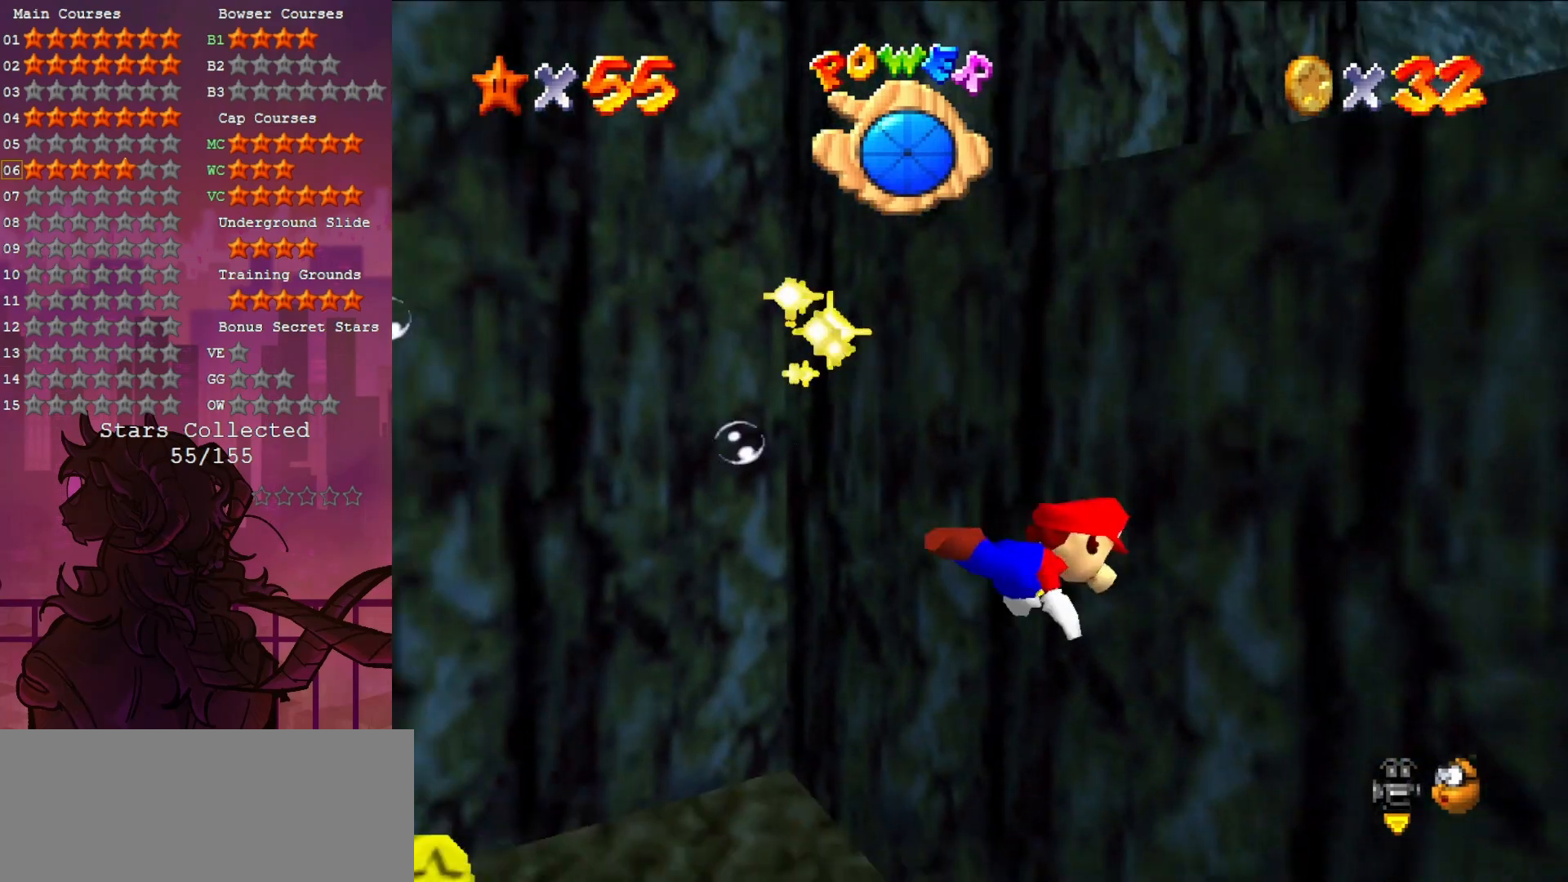
Gameplay with a controller (Nintendo layout); each line is a JSON object with the inputs held at the frame after it (dt_ms = milliseconds from this image to that frame). "events" lists button and stick changes between this image and that frame as [ms after this image, input, new state], when the widget could be followed in between. Not read: L3 R3.
{"dt_ms": 500, "buttons": ["C_RIGHT"], "left_stick": "left", "events": []}
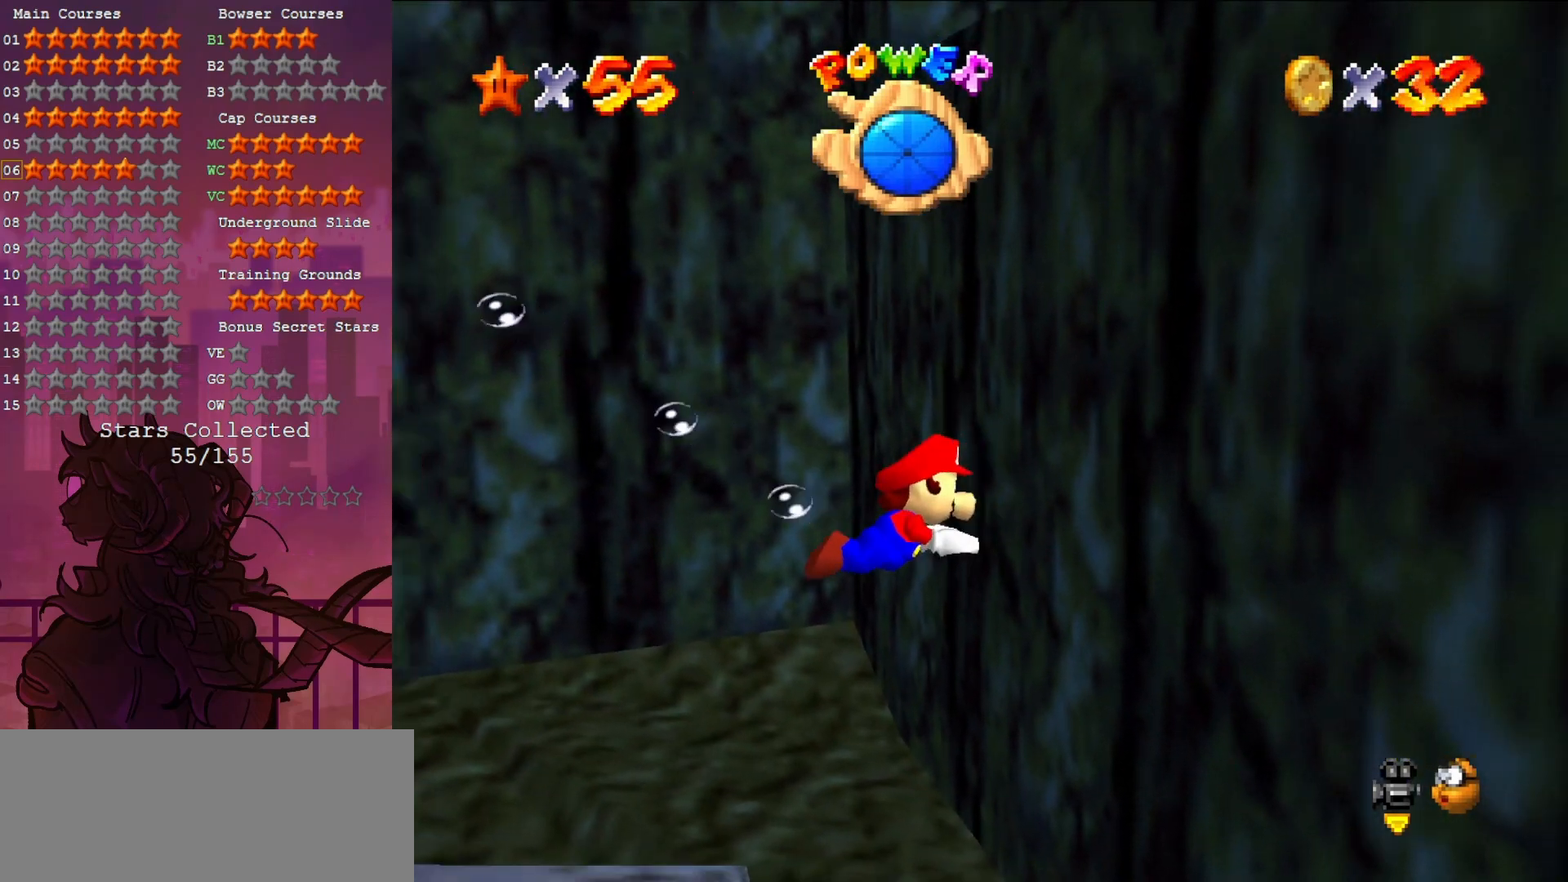
{"dt_ms": 500, "buttons": ["C_RIGHT"], "left_stick": "left", "events": []}
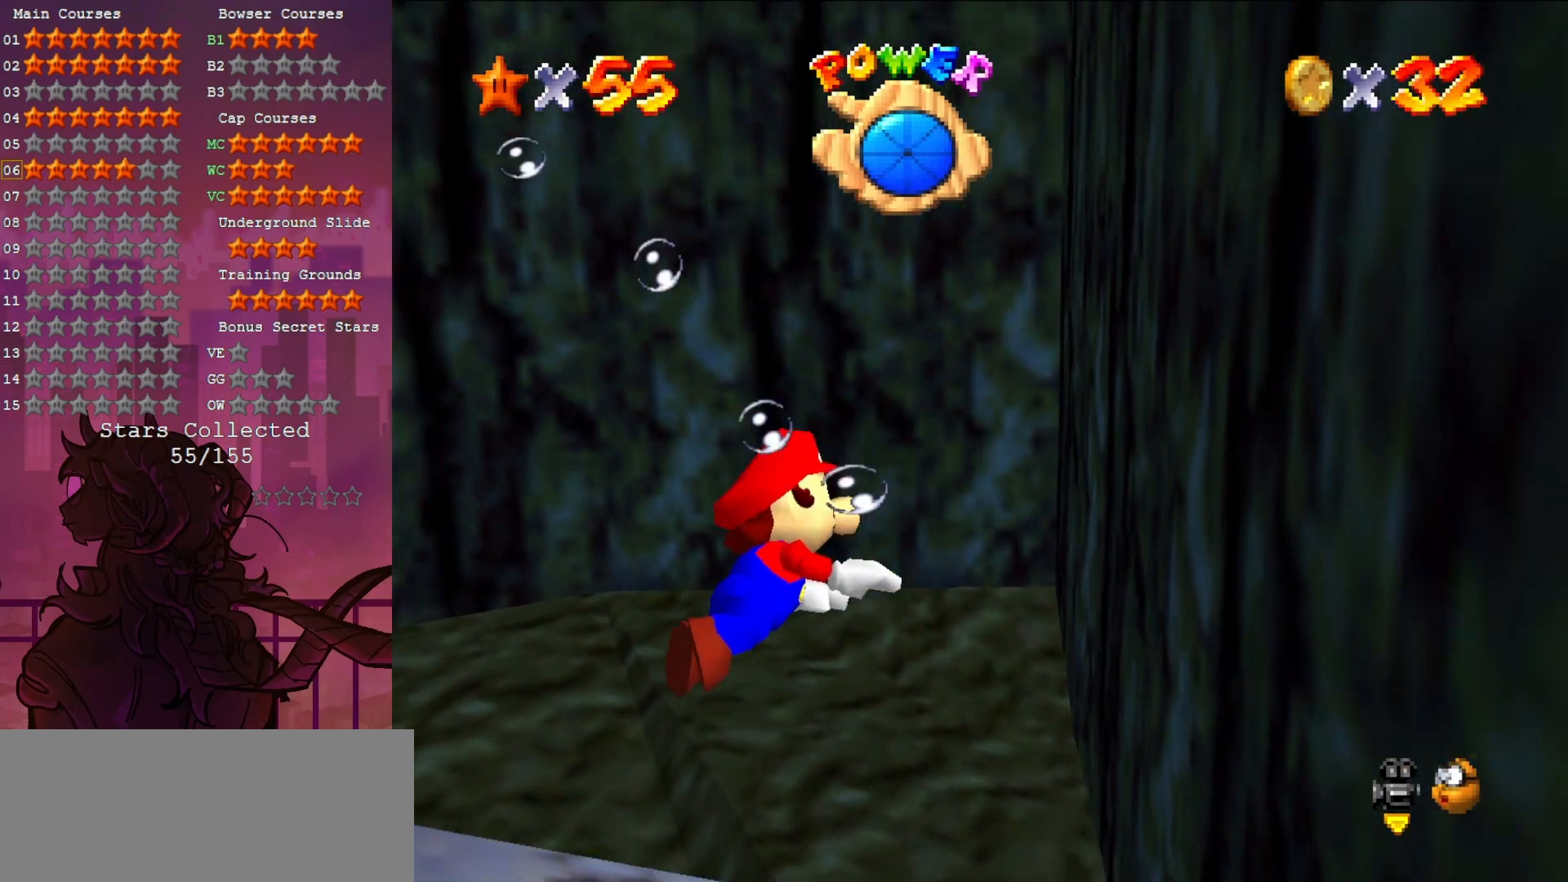
{"dt_ms": 500, "buttons": [], "left_stick": "left", "events": [[283, "C_RIGHT", "up"]]}
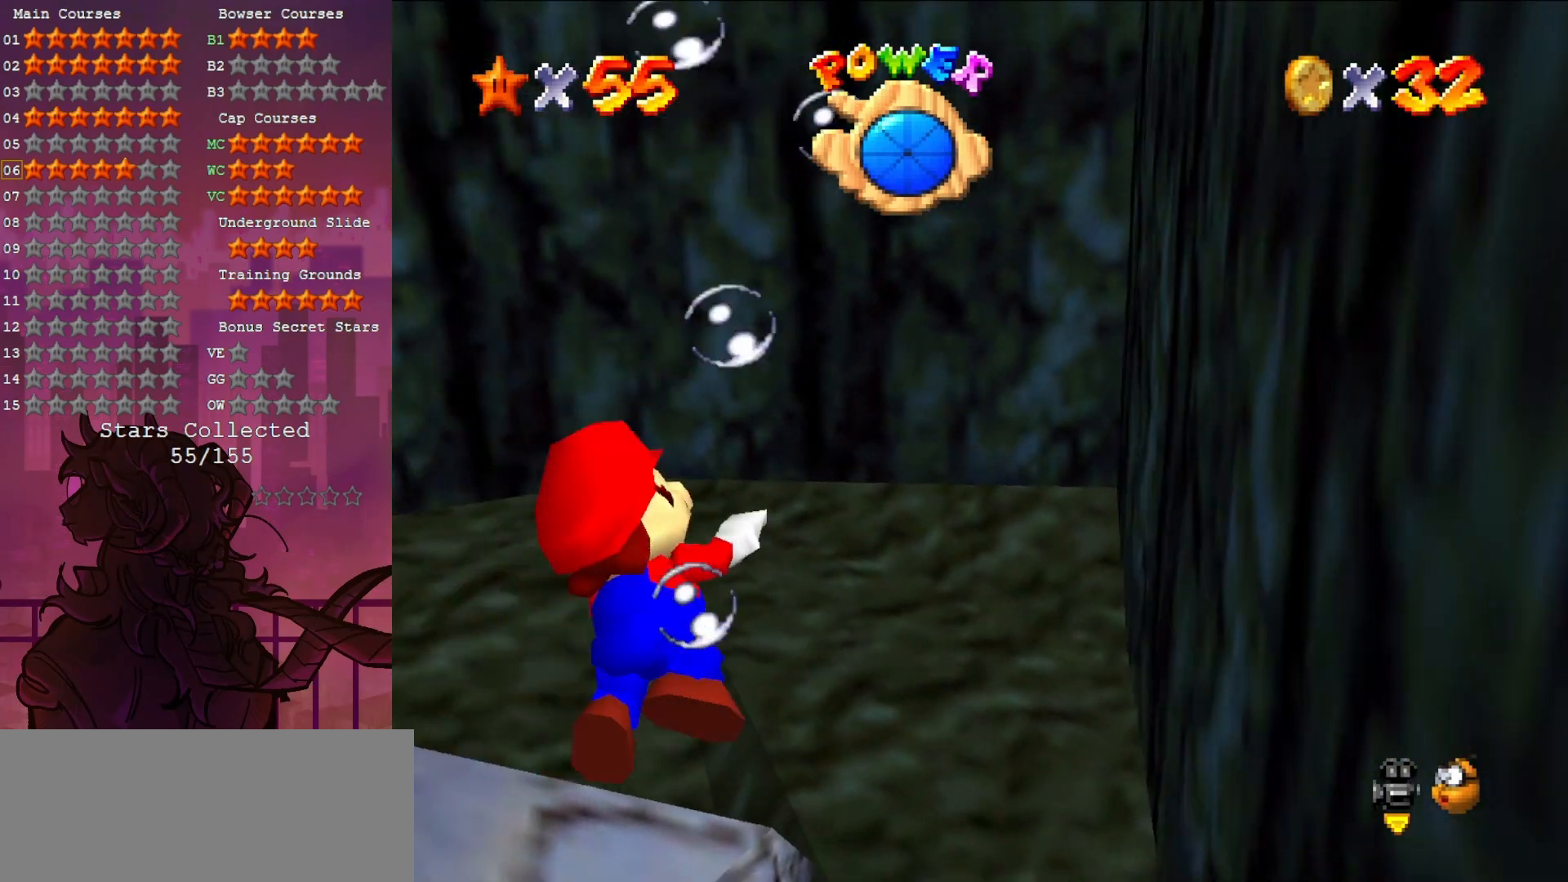
{"dt_ms": 500, "buttons": [], "left_stick": "center", "events": [[250, "A", "down"], [317, "left_stick", "center"], [417, "A", "up"]]}
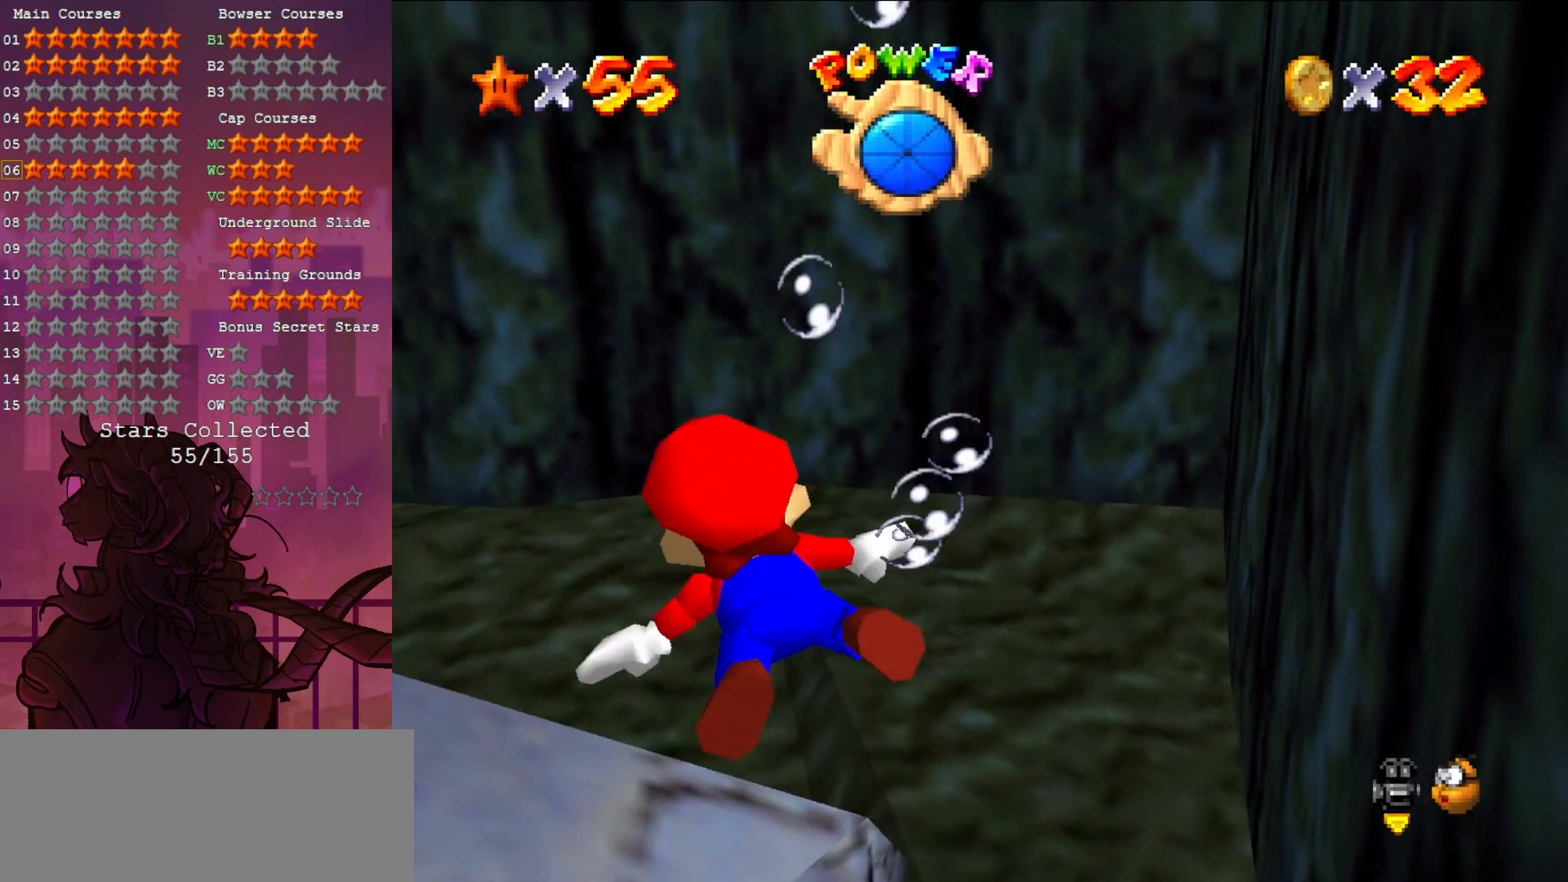
{"dt_ms": 500, "buttons": [], "left_stick": "left", "events": [[50, "left_stick", "left"]]}
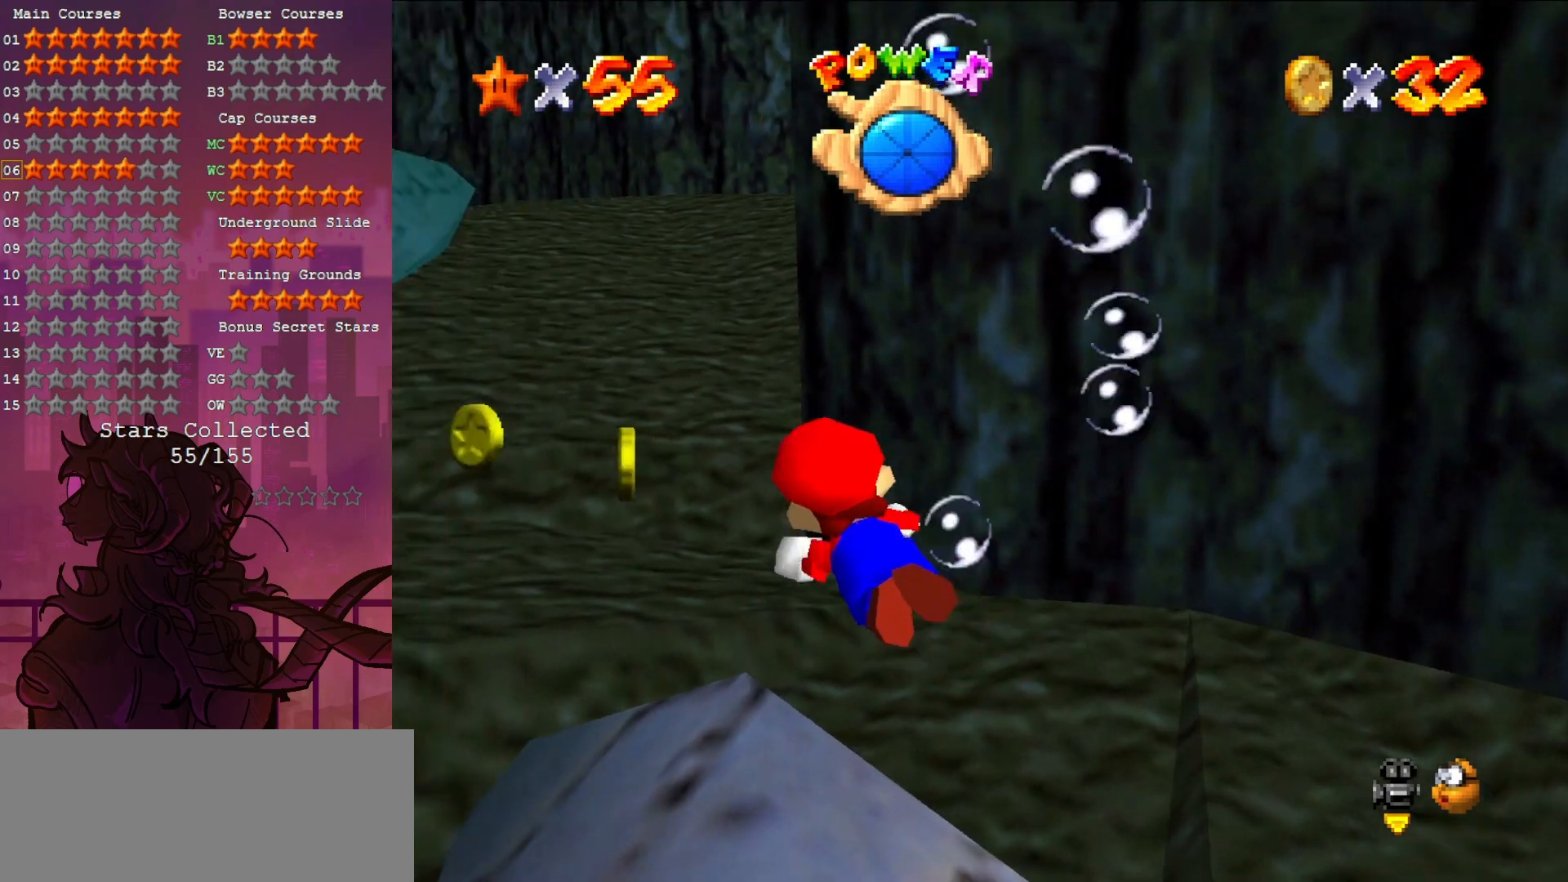
{"dt_ms": 500, "buttons": [], "left_stick": "center", "events": [[83, "A", "down"], [167, "left_stick", "up-left"], [217, "A", "up"], [417, "left_stick", "center"]]}
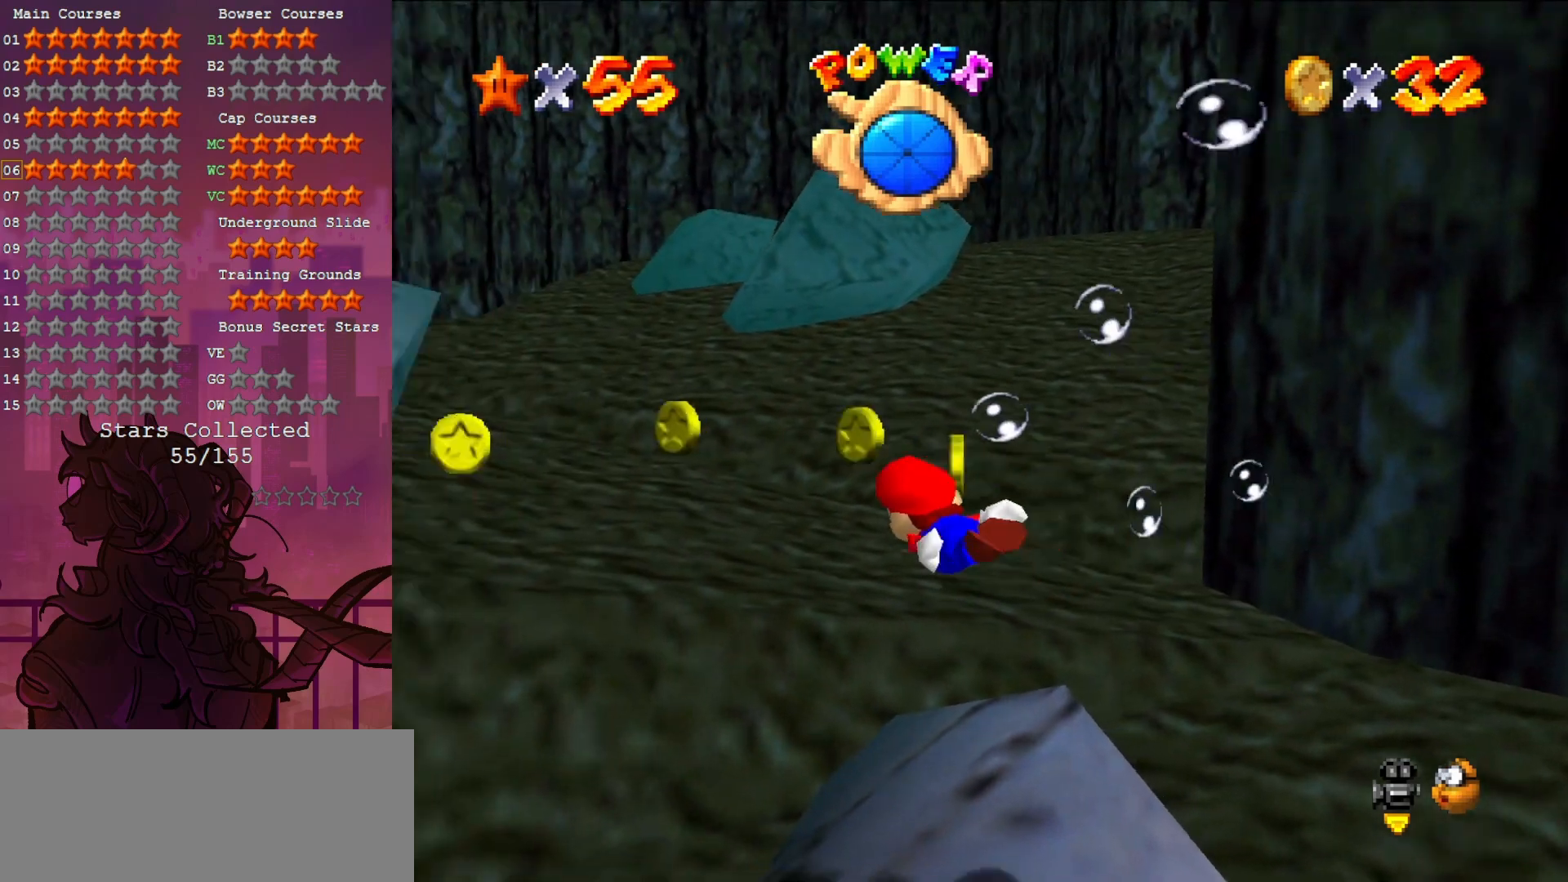
{"dt_ms": 500, "buttons": [], "left_stick": "left", "events": [[50, "left_stick", "right"], [417, "left_stick", "left"]]}
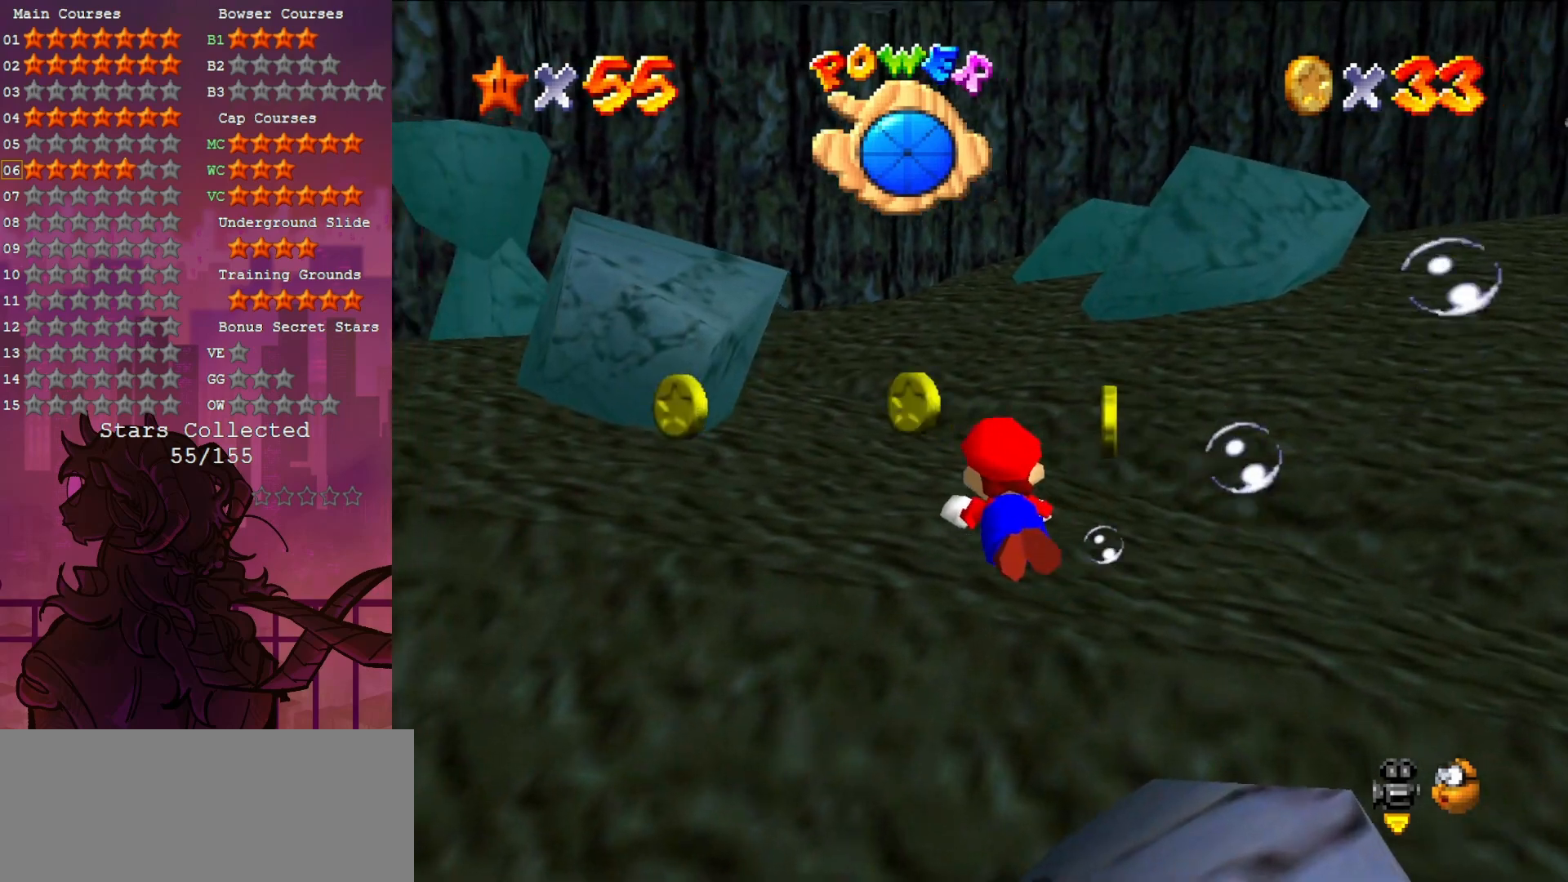
{"dt_ms": 500, "buttons": ["A"], "left_stick": "left", "events": [[150, "C_RIGHT", "down"], [333, "C_RIGHT", "up"], [417, "A", "down"]]}
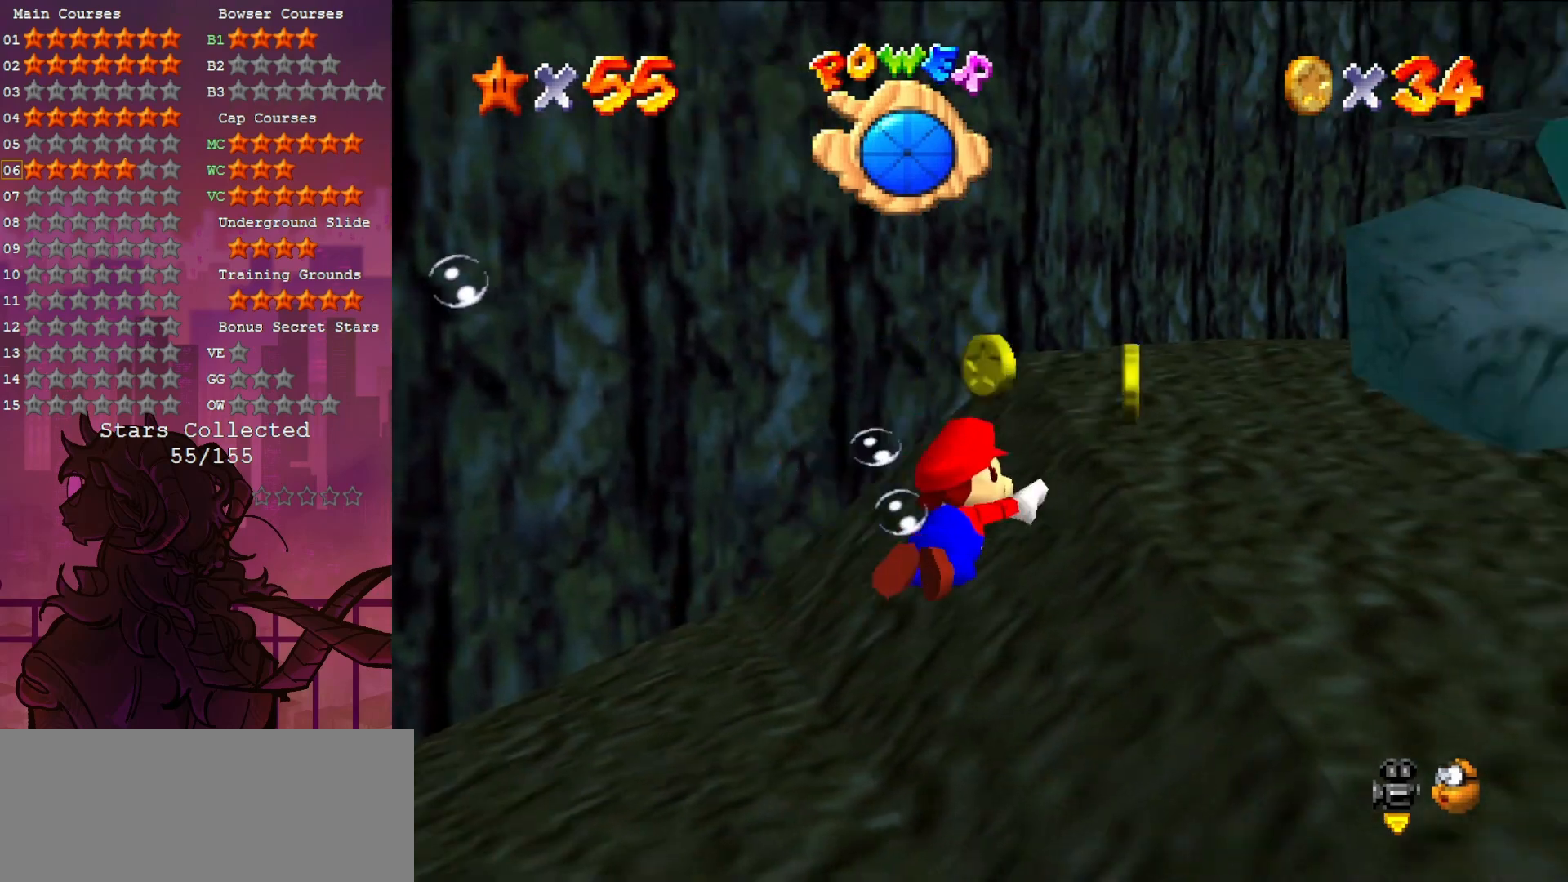
{"dt_ms": 500, "buttons": [], "left_stick": "center", "events": [[117, "A", "up"], [350, "left_stick", "down"], [450, "left_stick", "center"]]}
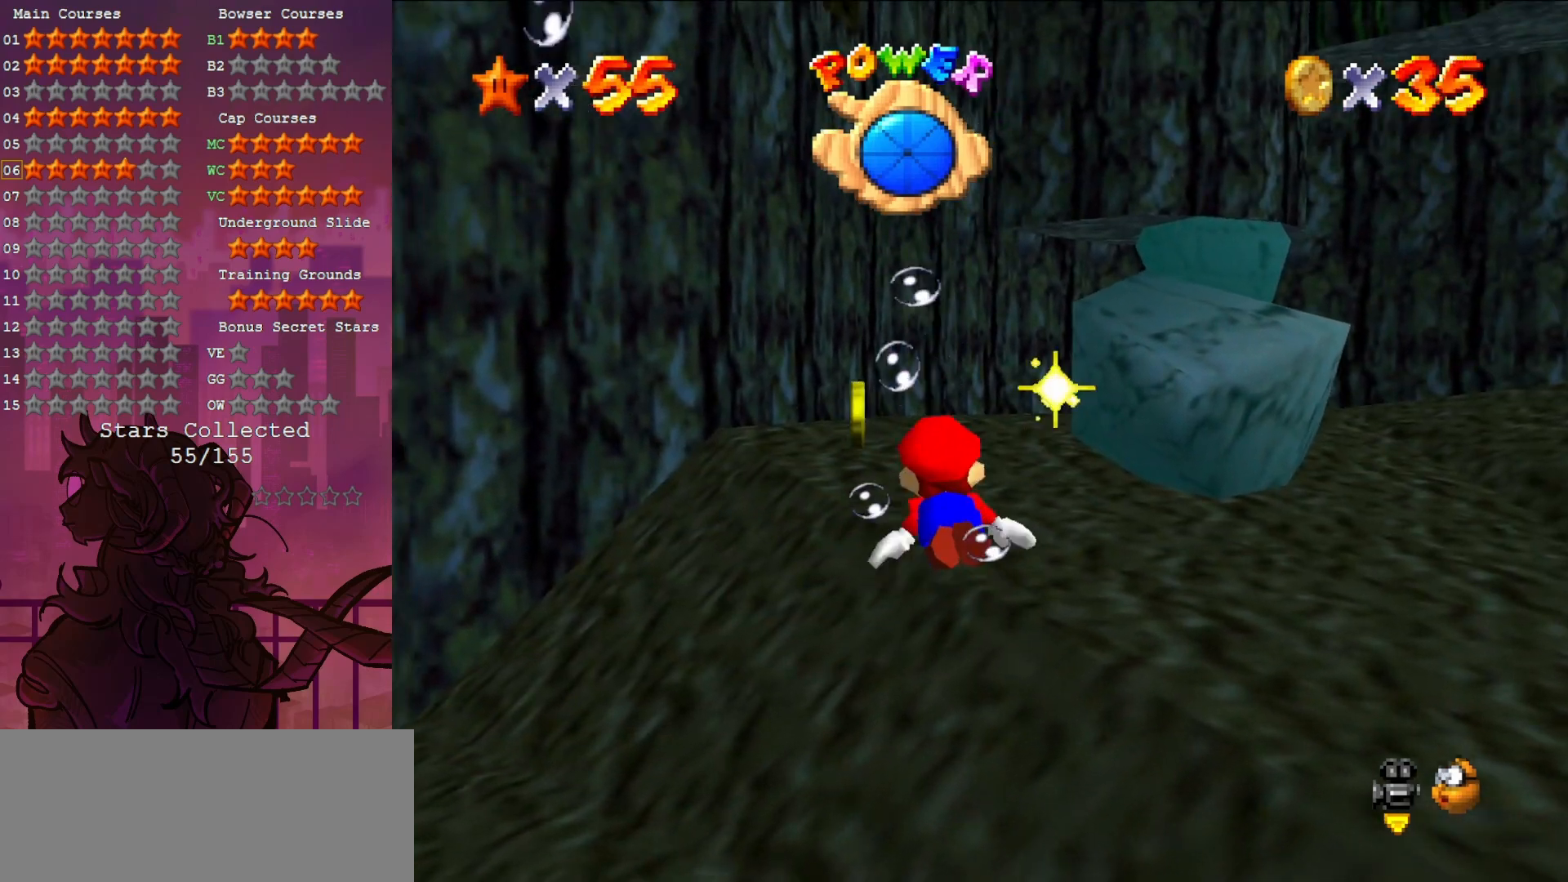
{"dt_ms": 500, "buttons": [], "left_stick": "down-right", "events": [[67, "A", "down"], [300, "left_stick", "down-right"], [317, "A", "up"]]}
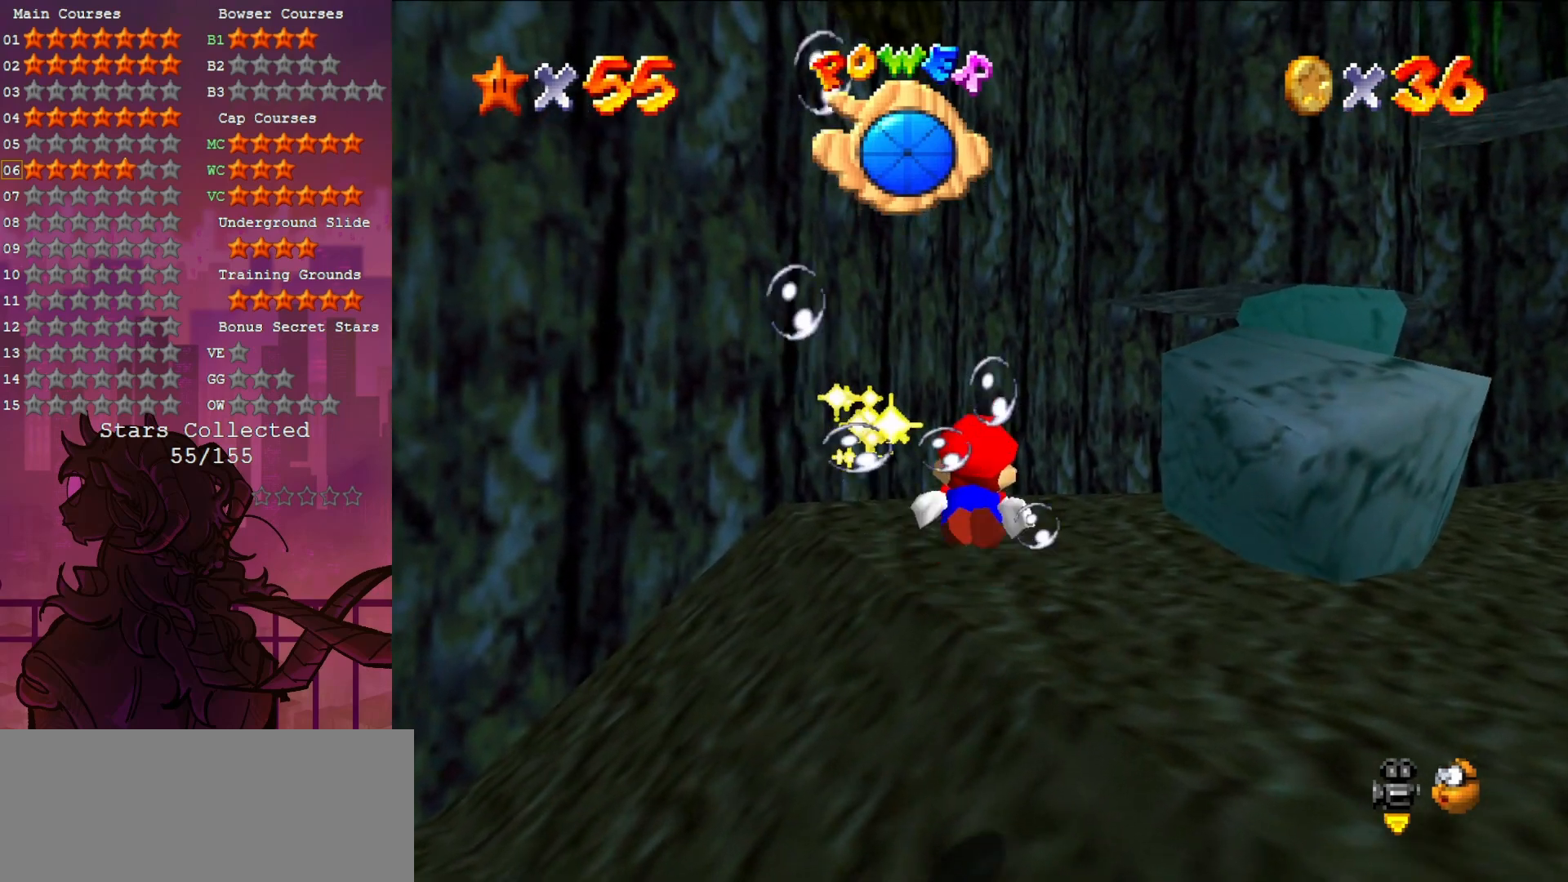
{"dt_ms": 500, "buttons": ["A"], "left_stick": "down-right", "events": [[283, "A", "down"]]}
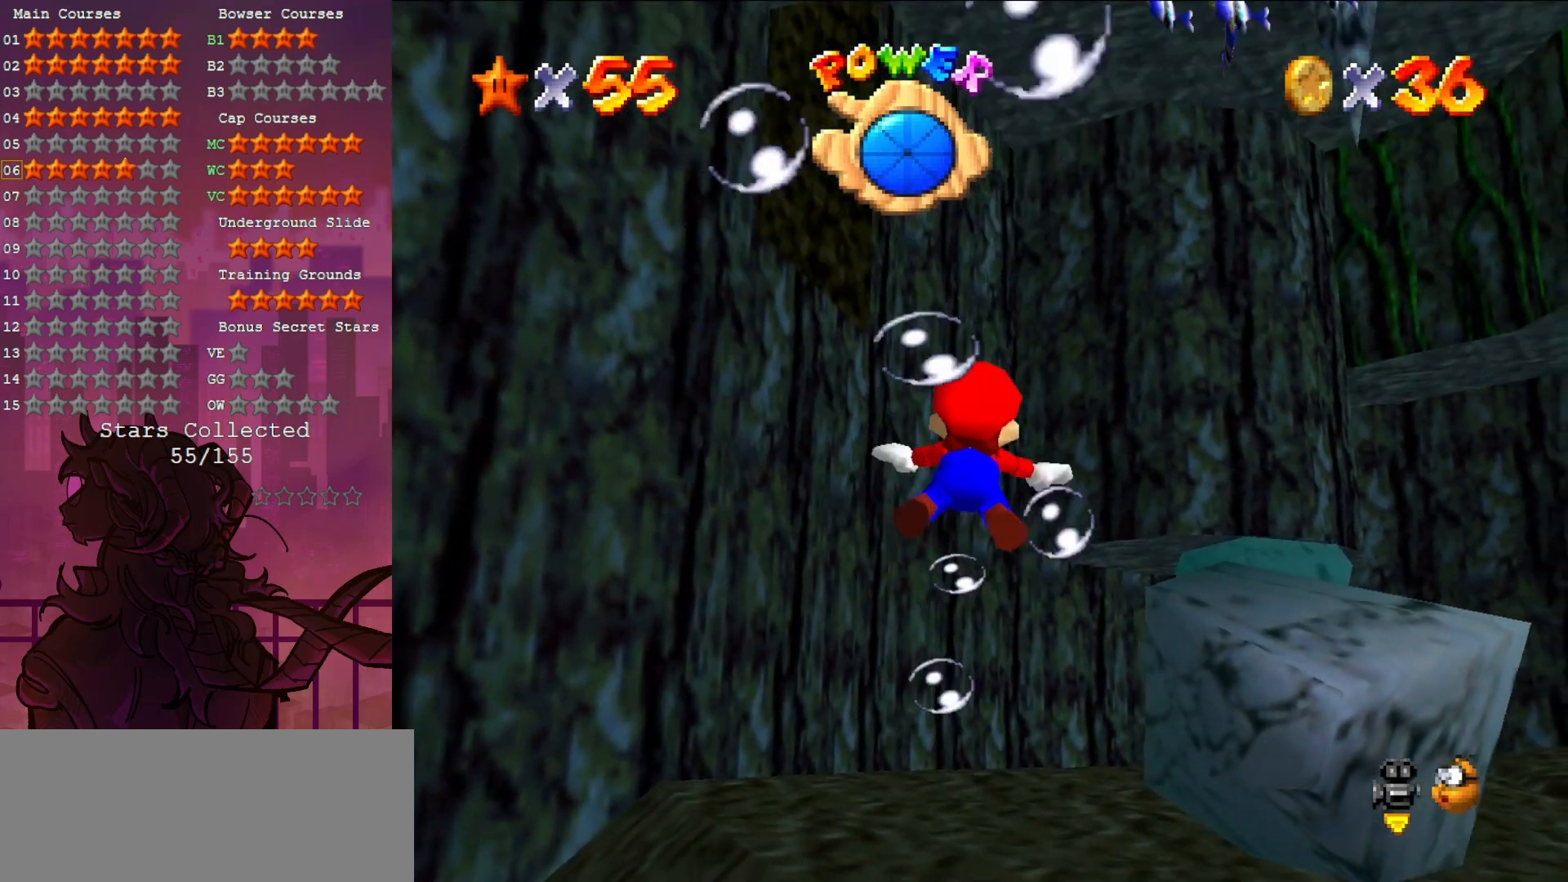
{"dt_ms": 500, "buttons": ["A"], "left_stick": "center", "events": [[17, "A", "up"], [50, "left_stick", "center"], [450, "A", "down"]]}
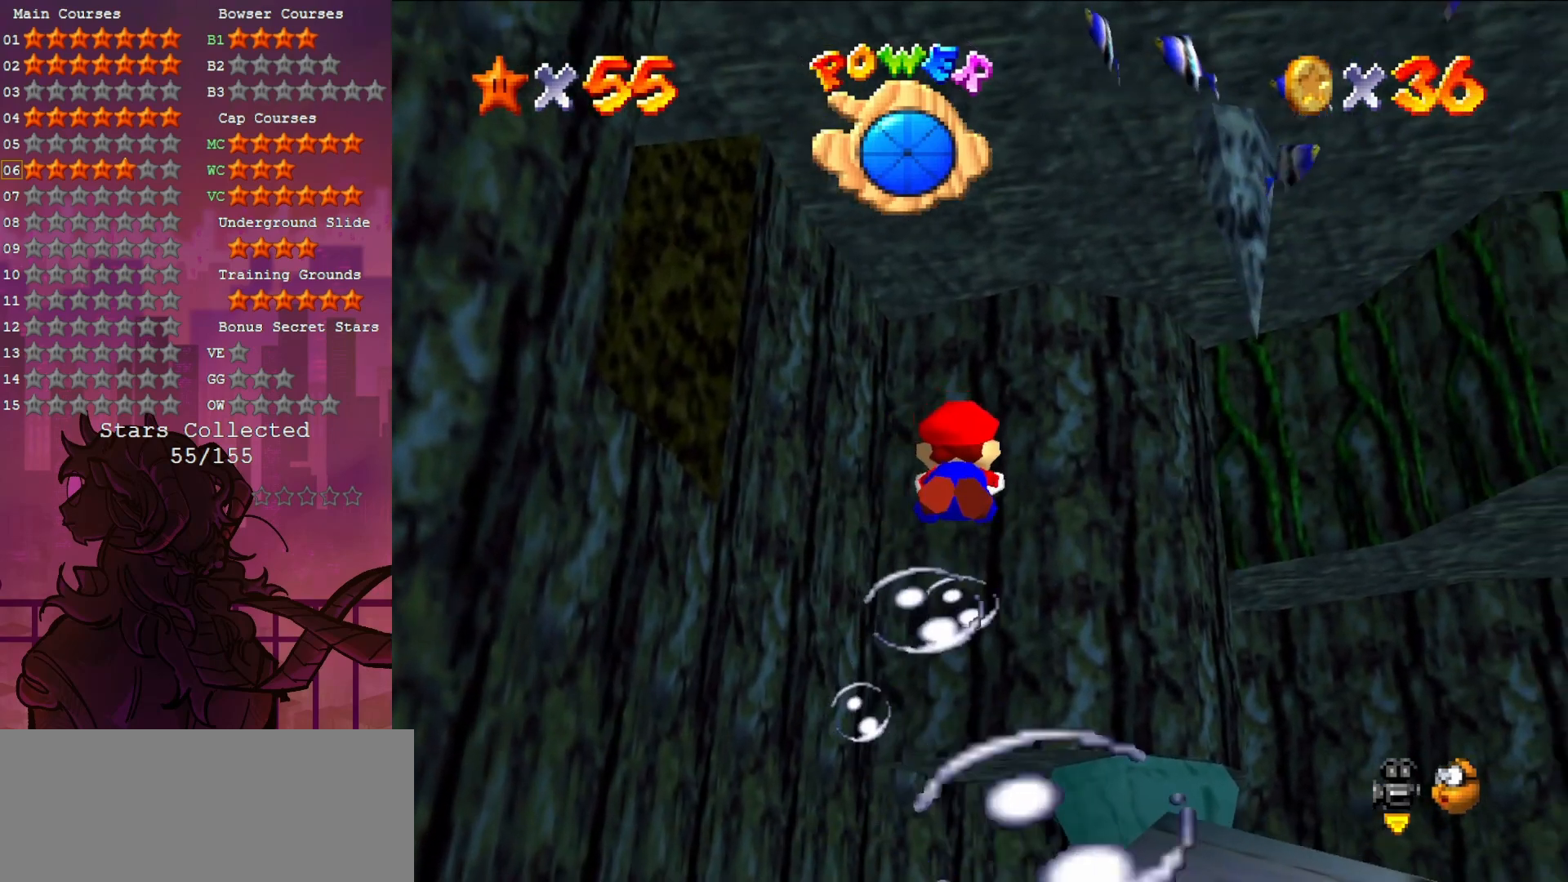
{"dt_ms": 500, "buttons": [], "left_stick": "down-left", "events": [[50, "left_stick", "left"], [150, "left_stick", "down-left"], [183, "A", "up"]]}
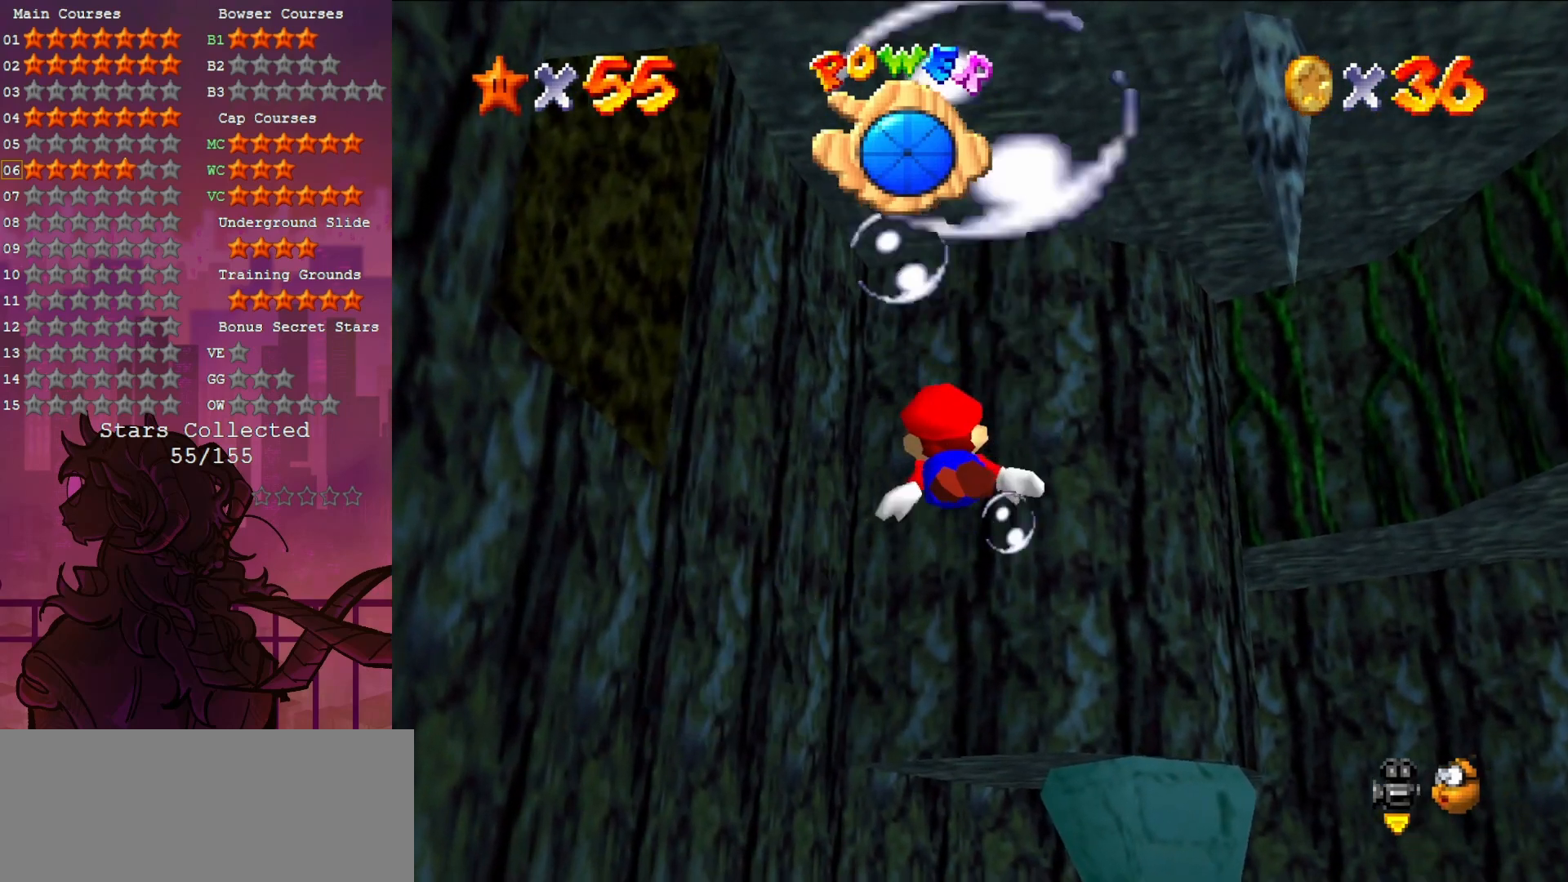
{"dt_ms": 500, "buttons": [], "left_stick": "center", "events": [[67, "A", "down"], [300, "left_stick", "center"], [350, "A", "up"]]}
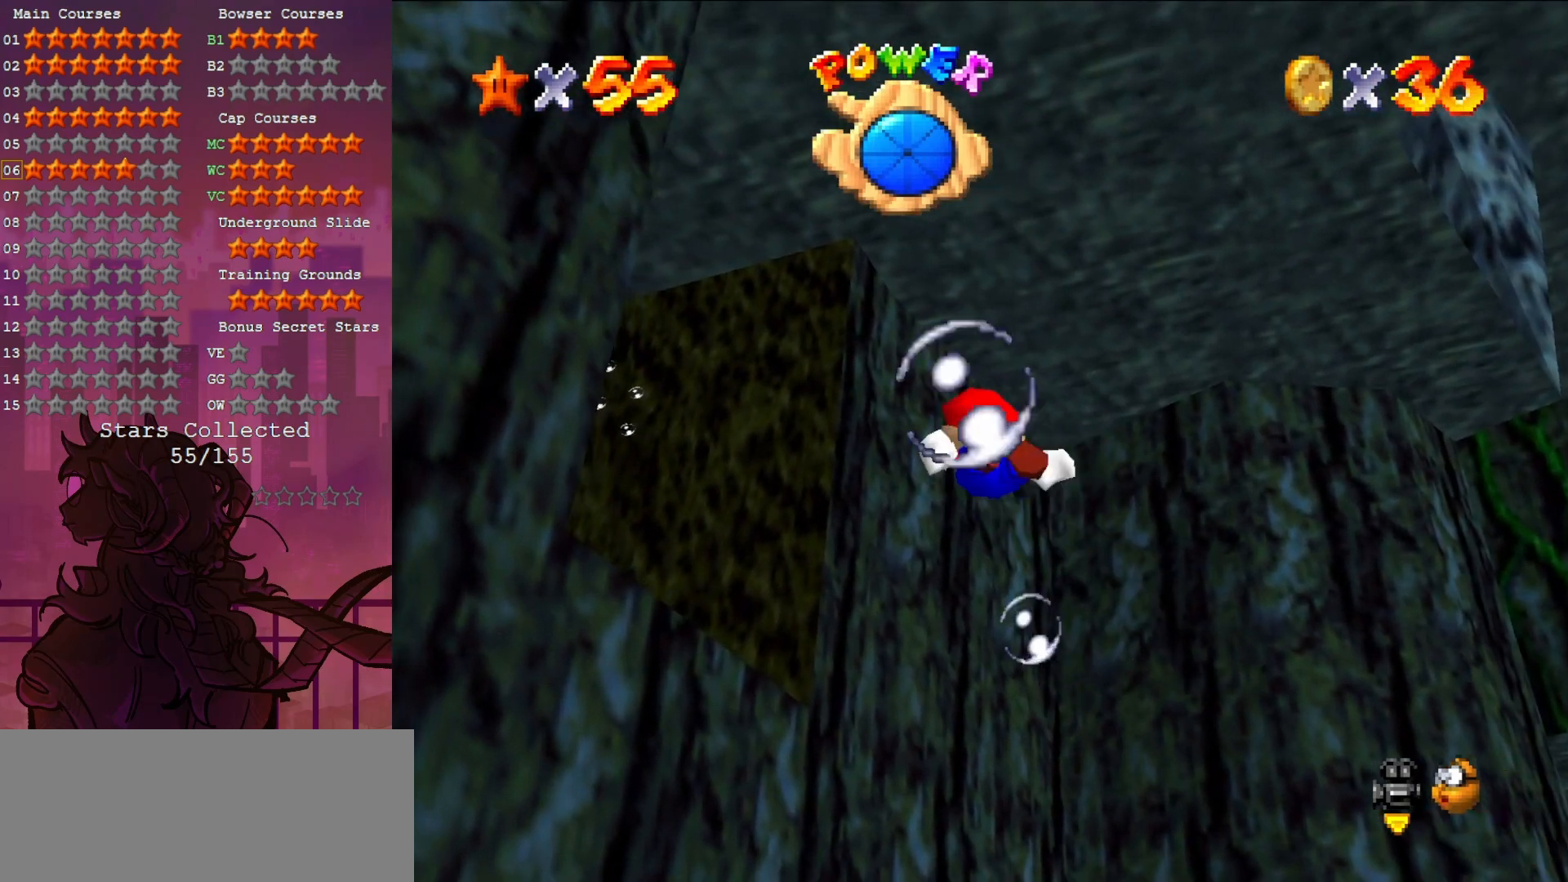
{"dt_ms": 500, "buttons": ["A"], "left_stick": "down-left", "events": [[17, "left_stick", "down-left"], [183, "left_stick", "center"], [317, "A", "down"], [383, "left_stick", "down-left"]]}
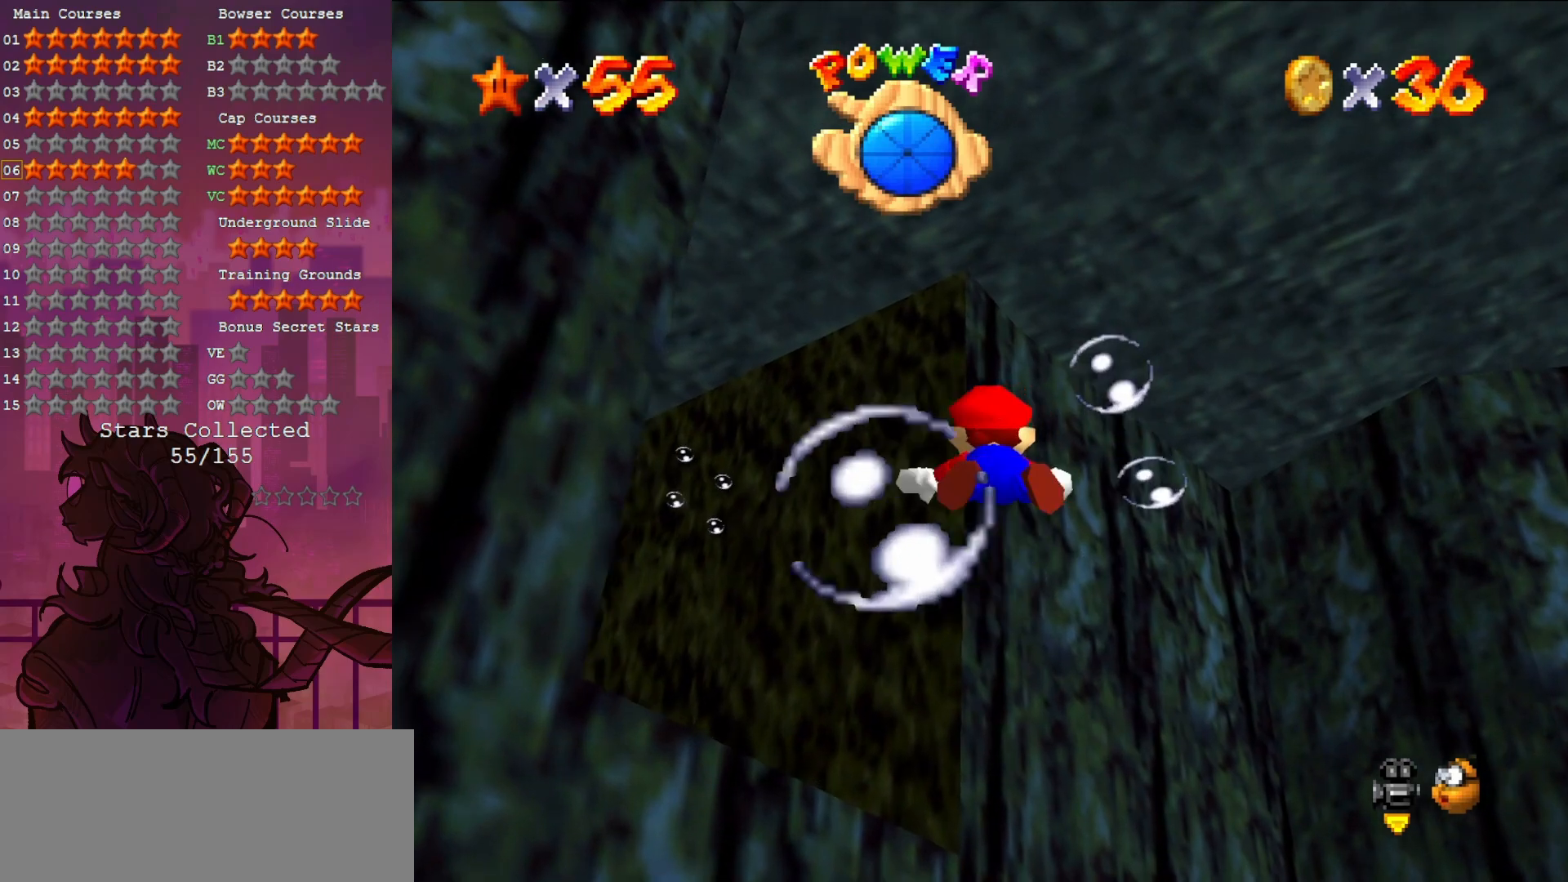
{"dt_ms": 500, "buttons": [], "left_stick": "left", "events": [[83, "A", "up"], [350, "left_stick", "left"]]}
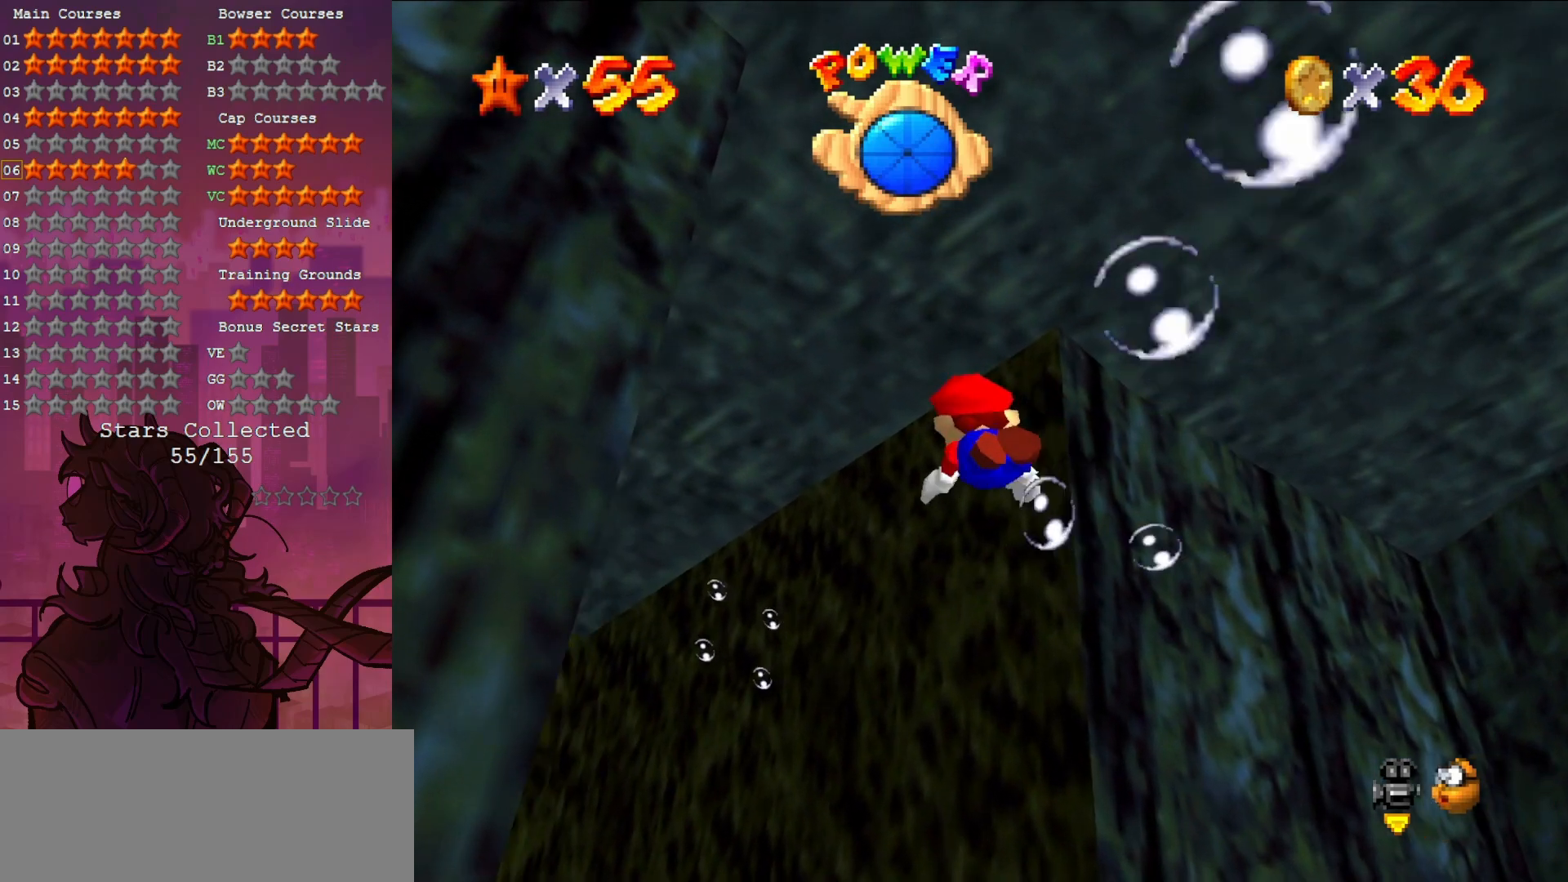
{"dt_ms": 500, "buttons": [], "left_stick": "up", "events": [[17, "A", "down"], [150, "left_stick", "up-left"], [283, "A", "up"], [283, "left_stick", "center"], [483, "left_stick", "up"]]}
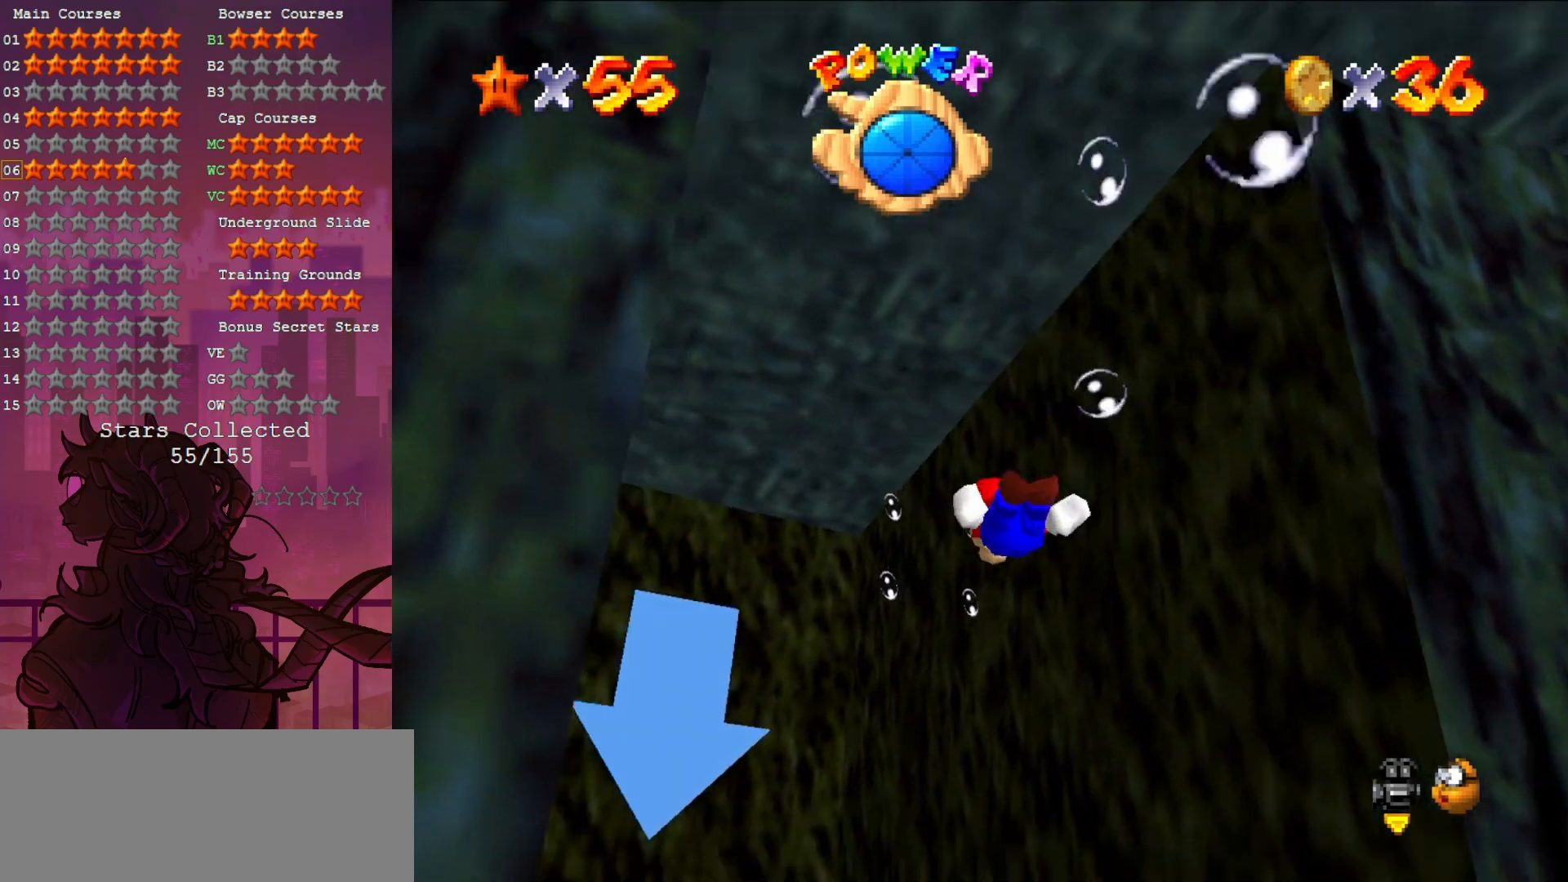
{"dt_ms": 500, "buttons": [], "left_stick": "up", "events": [[150, "A", "down"], [150, "left_stick", "up-left"], [417, "A", "up"], [450, "left_stick", "up"]]}
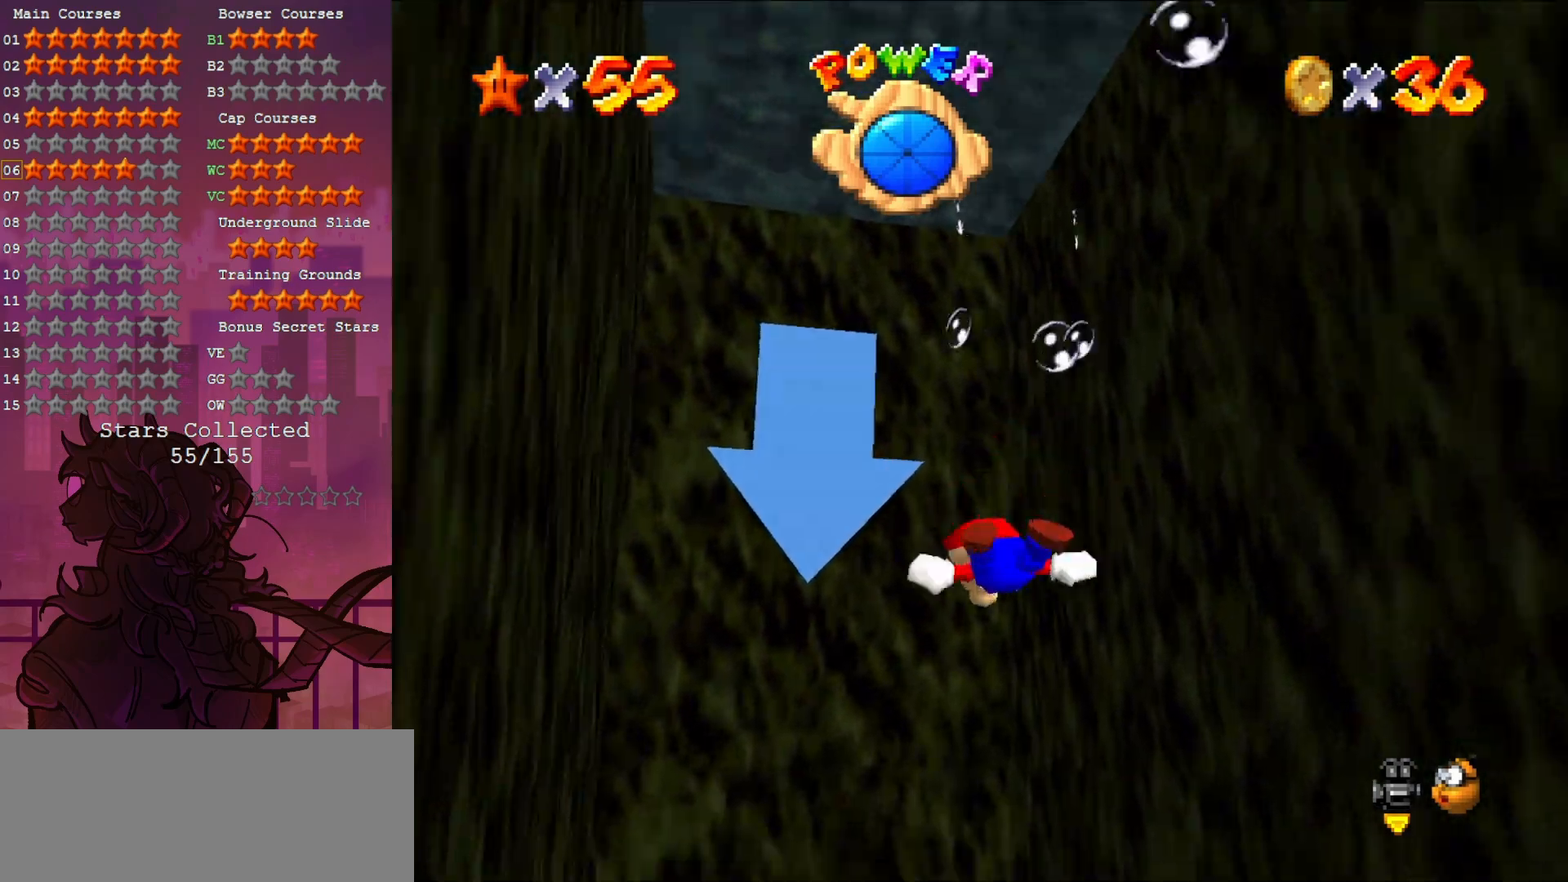
{"dt_ms": 500, "buttons": [], "left_stick": "up", "events": []}
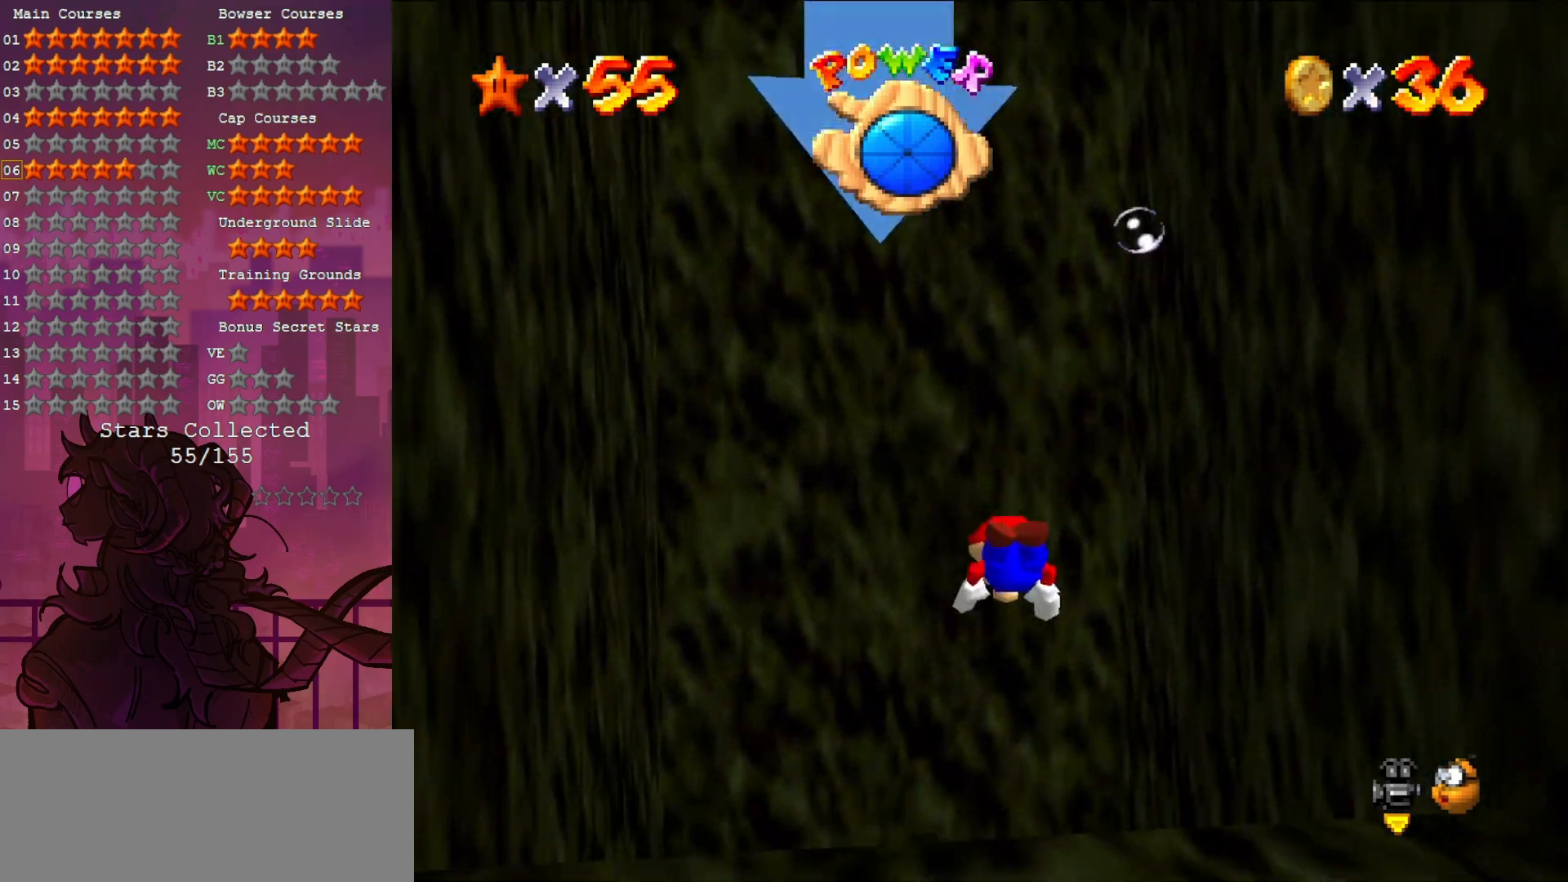
{"dt_ms": 500, "buttons": ["A"], "left_stick": "up", "events": [[417, "A", "down"]]}
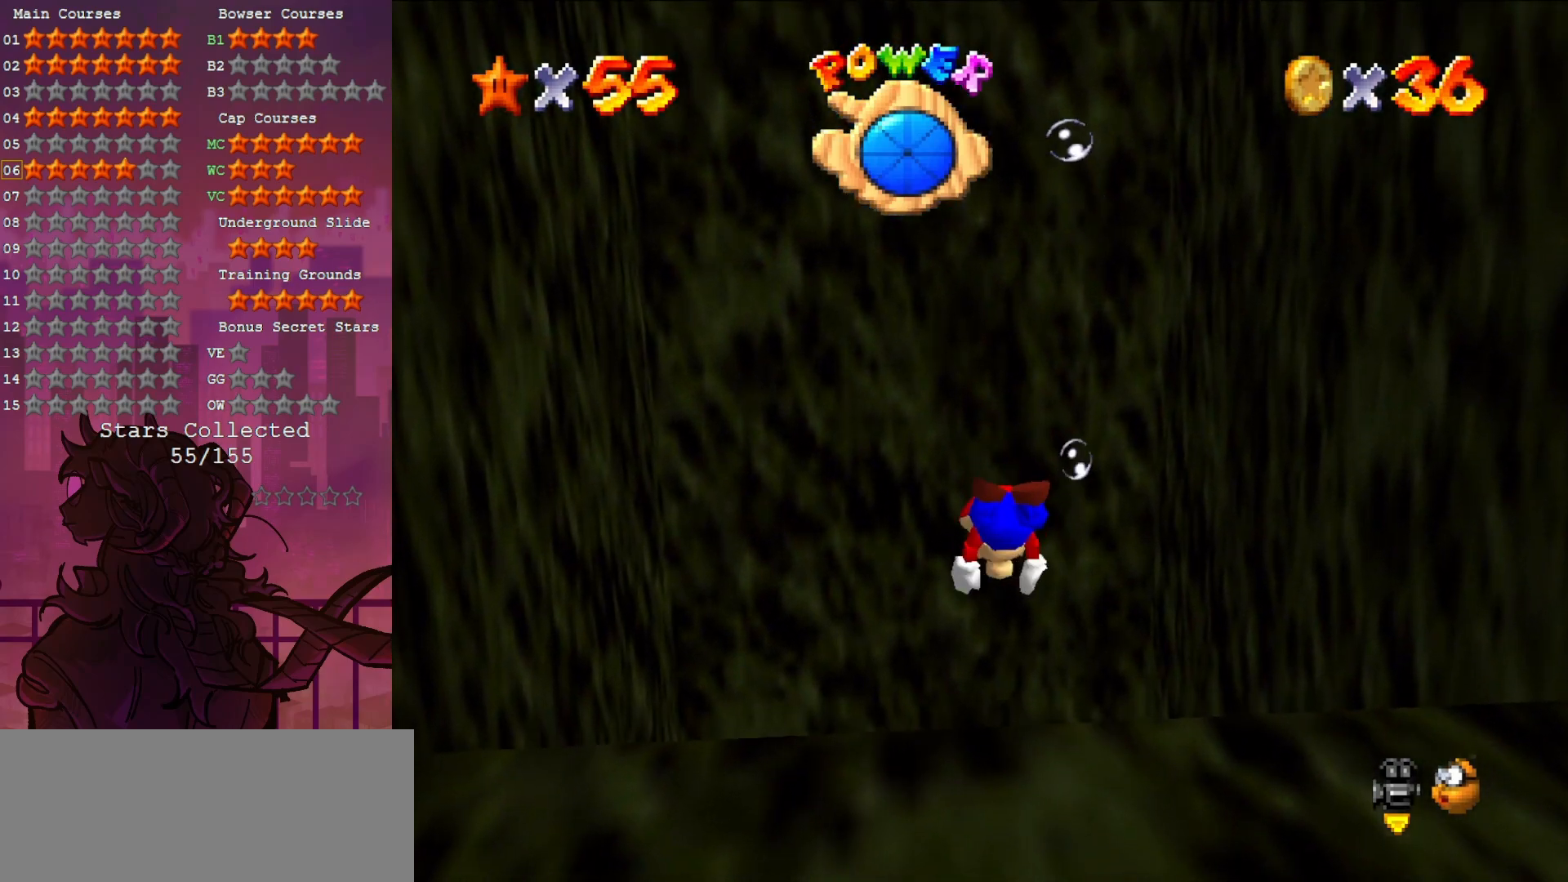
{"dt_ms": 500, "buttons": ["C_UP"], "left_stick": "up", "events": [[67, "A", "up"], [267, "C_UP", "down"]]}
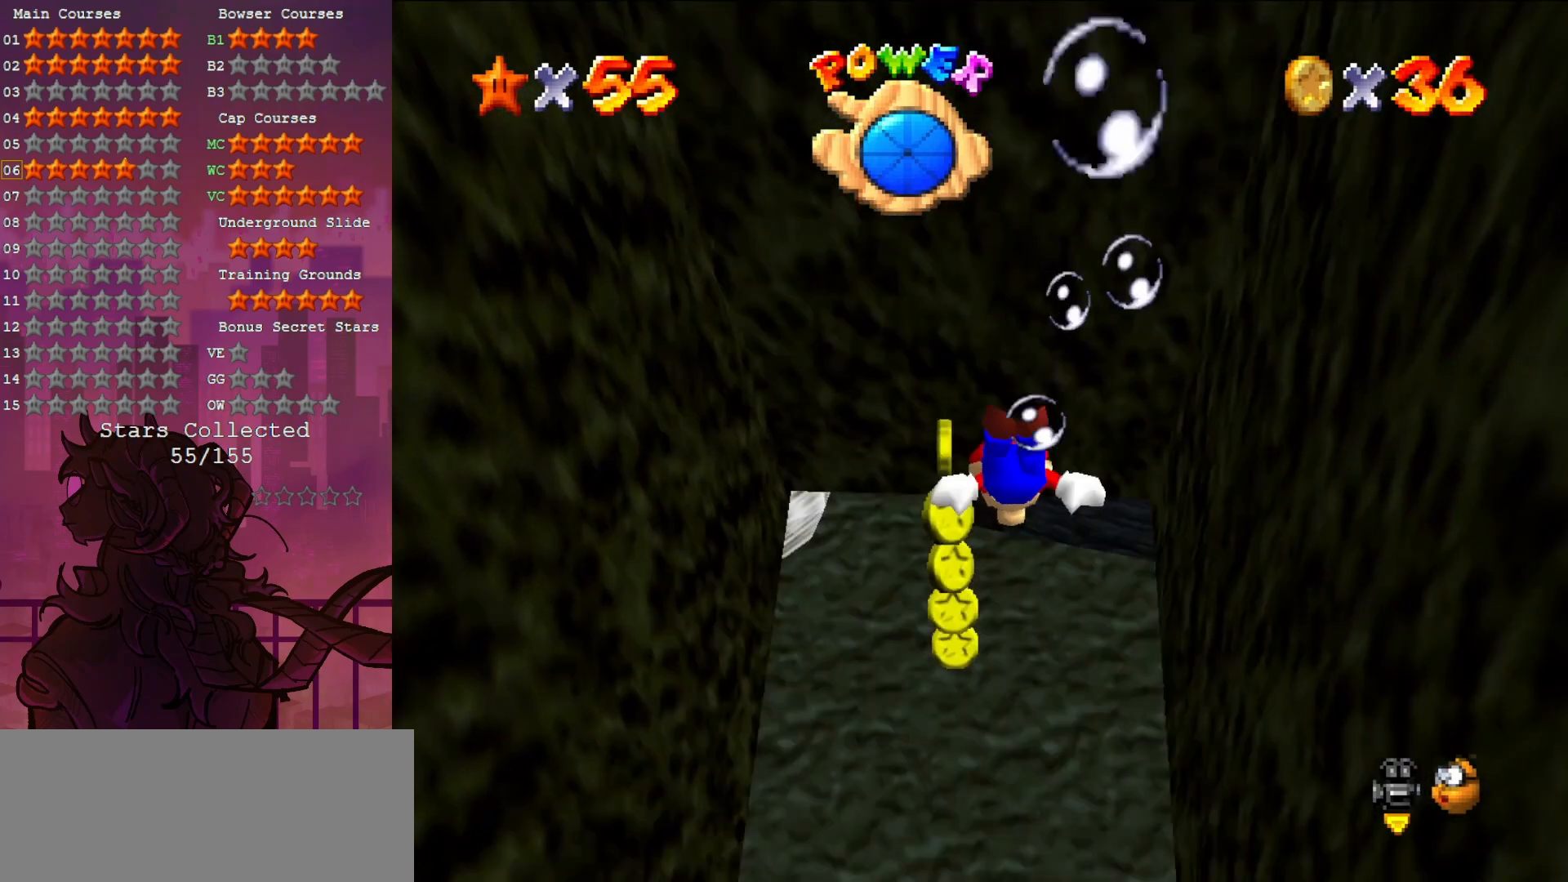
{"dt_ms": 500, "buttons": [], "left_stick": "down-left", "events": [[117, "left_stick", "center"], [383, "C_UP", "up"], [467, "left_stick", "down-left"]]}
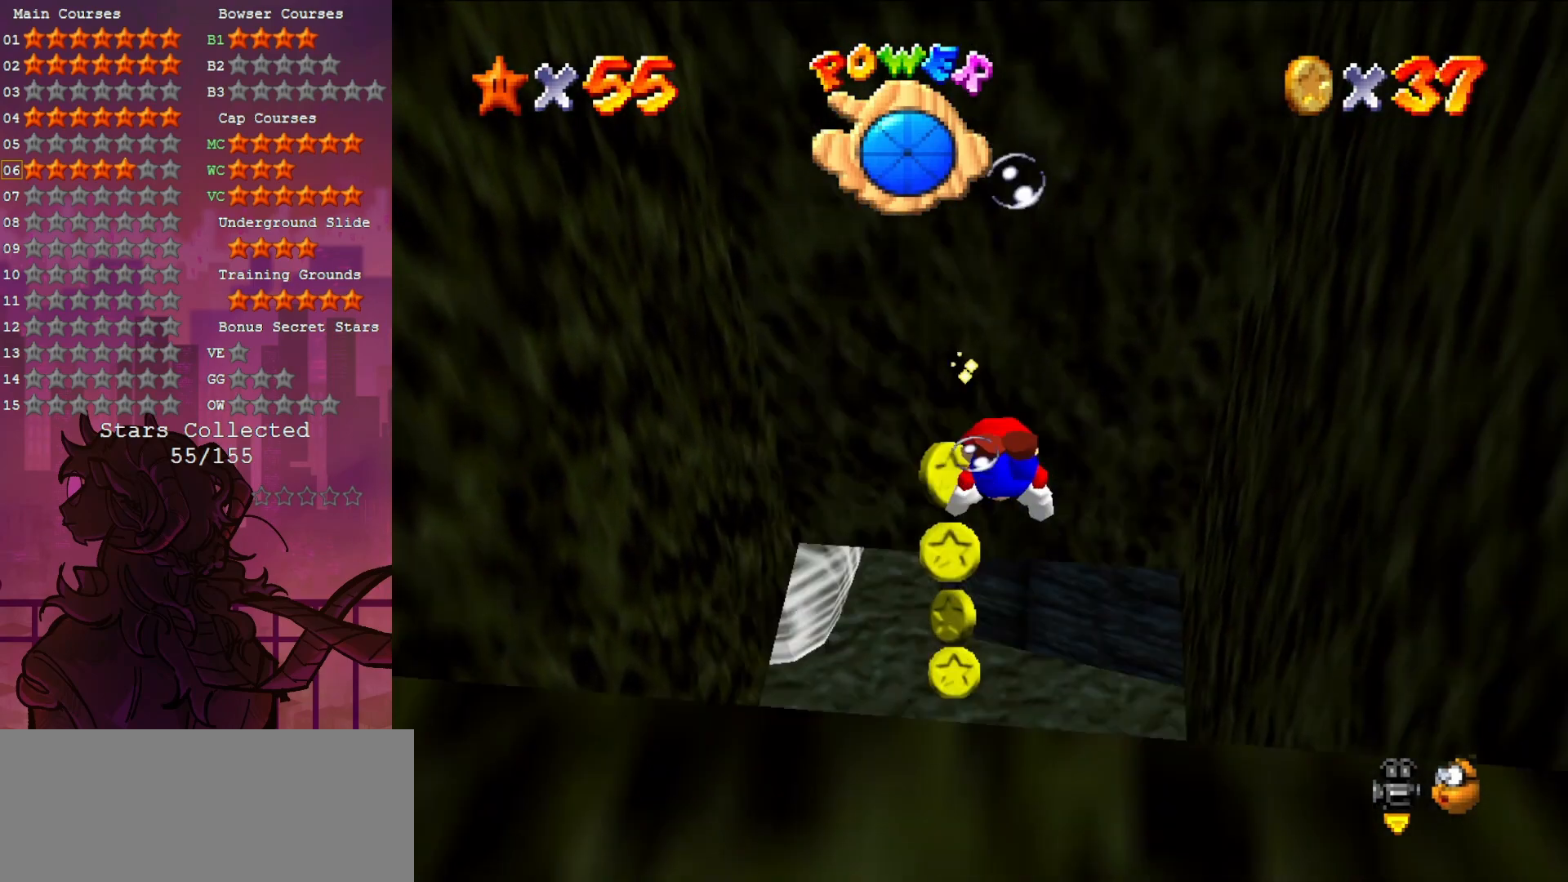
{"dt_ms": 1000, "buttons": ["A", "C_UP"], "left_stick": "up", "events": [[17, "left_stick", "left"], [150, "A", "down"], [150, "left_stick", "center"], [283, "A", "up"], [317, "left_stick", "up"], [617, "C_UP", "down"], [883, "A", "down"]]}
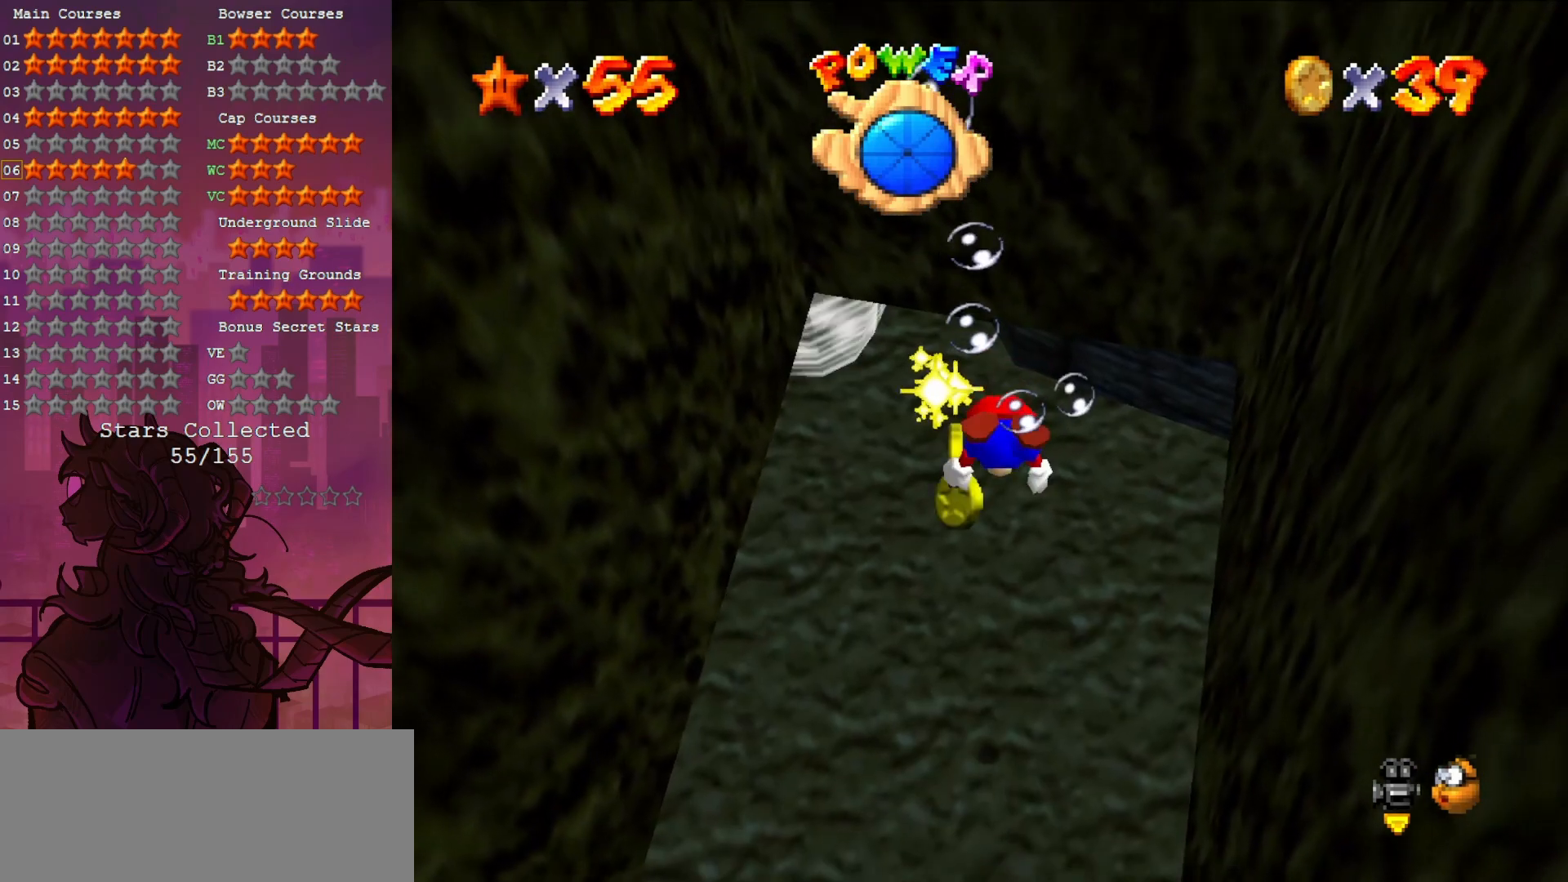
{"dt_ms": 500, "buttons": ["C_UP"], "left_stick": "up-left", "events": [[50, "left_stick", "up-left"], [117, "A", "up"]]}
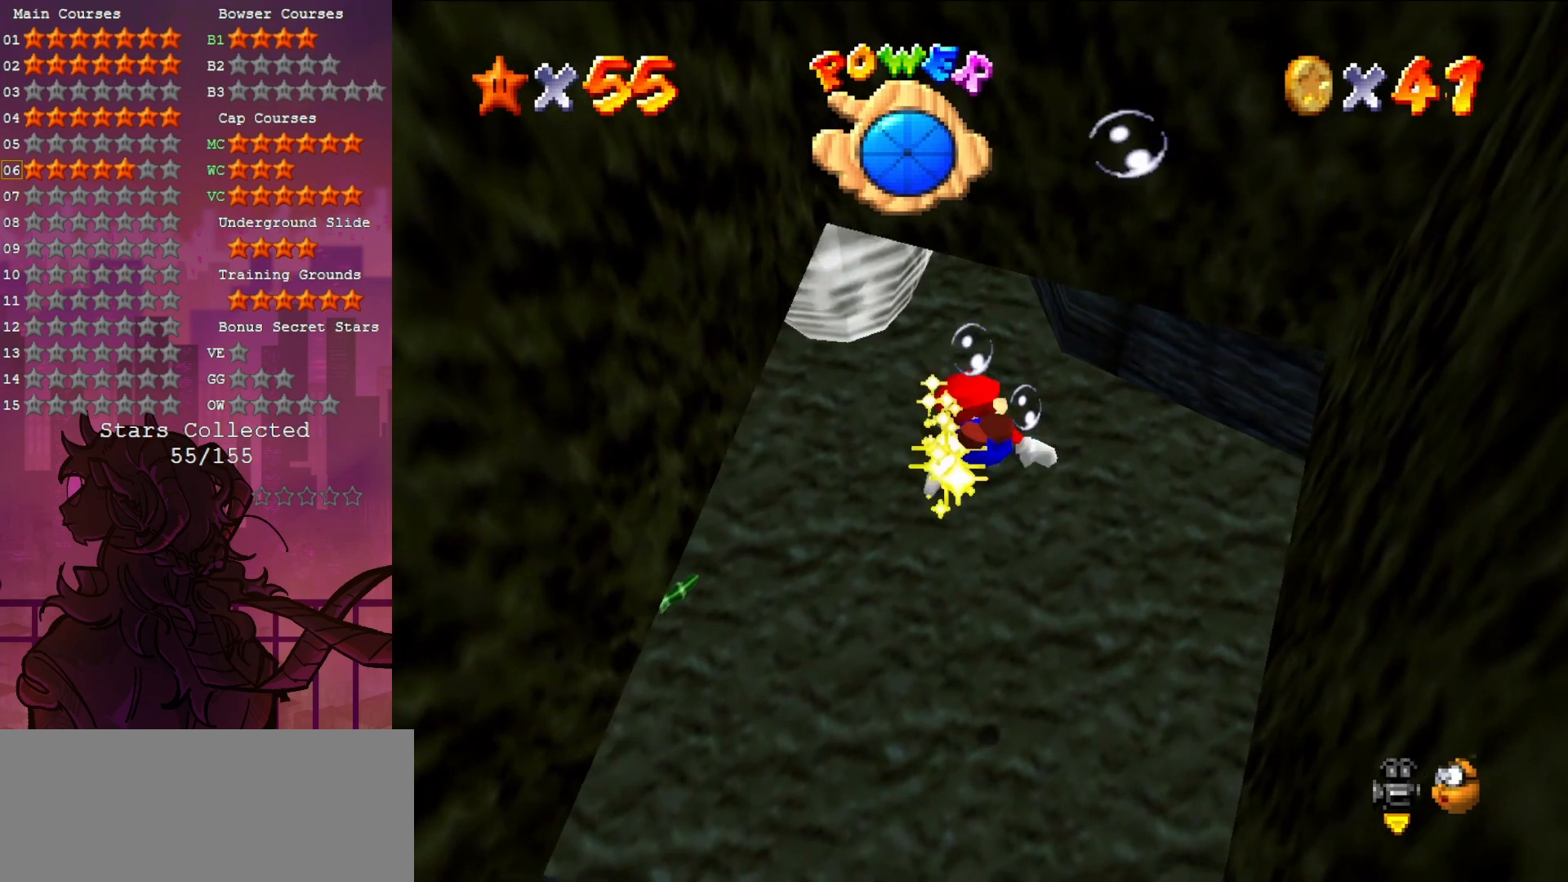
{"dt_ms": 500, "buttons": [], "left_stick": "up-left", "events": [[50, "A", "down"], [250, "A", "up"], [350, "C_UP", "up"]]}
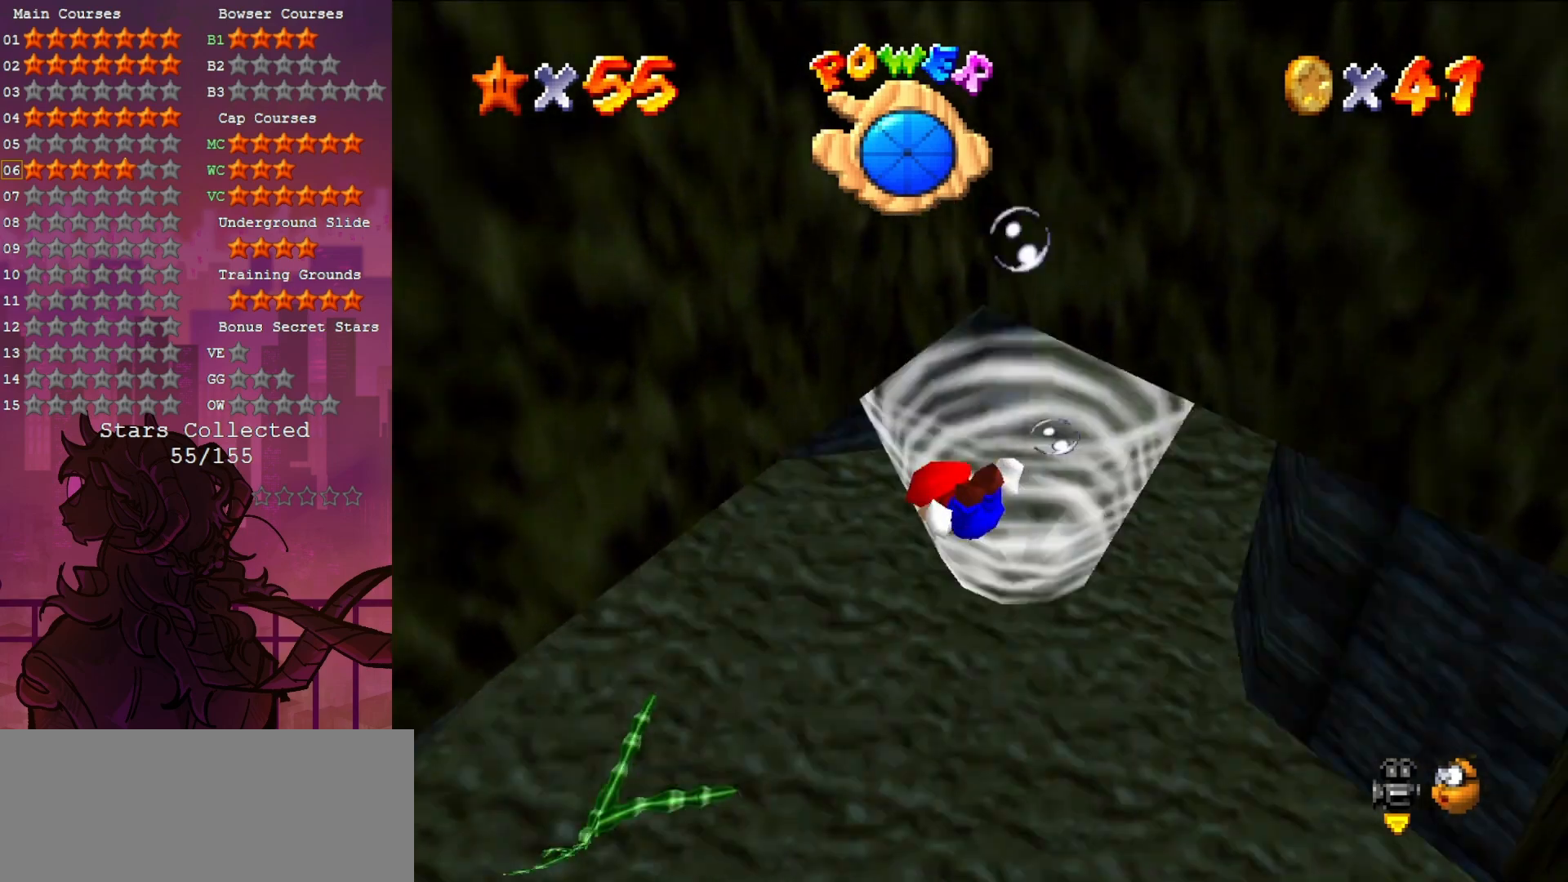
{"dt_ms": 500, "buttons": [], "left_stick": "right", "events": [[17, "left_stick", "left"], [117, "left_stick", "center"], [250, "A", "down"], [350, "left_stick", "right"], [433, "A", "up"]]}
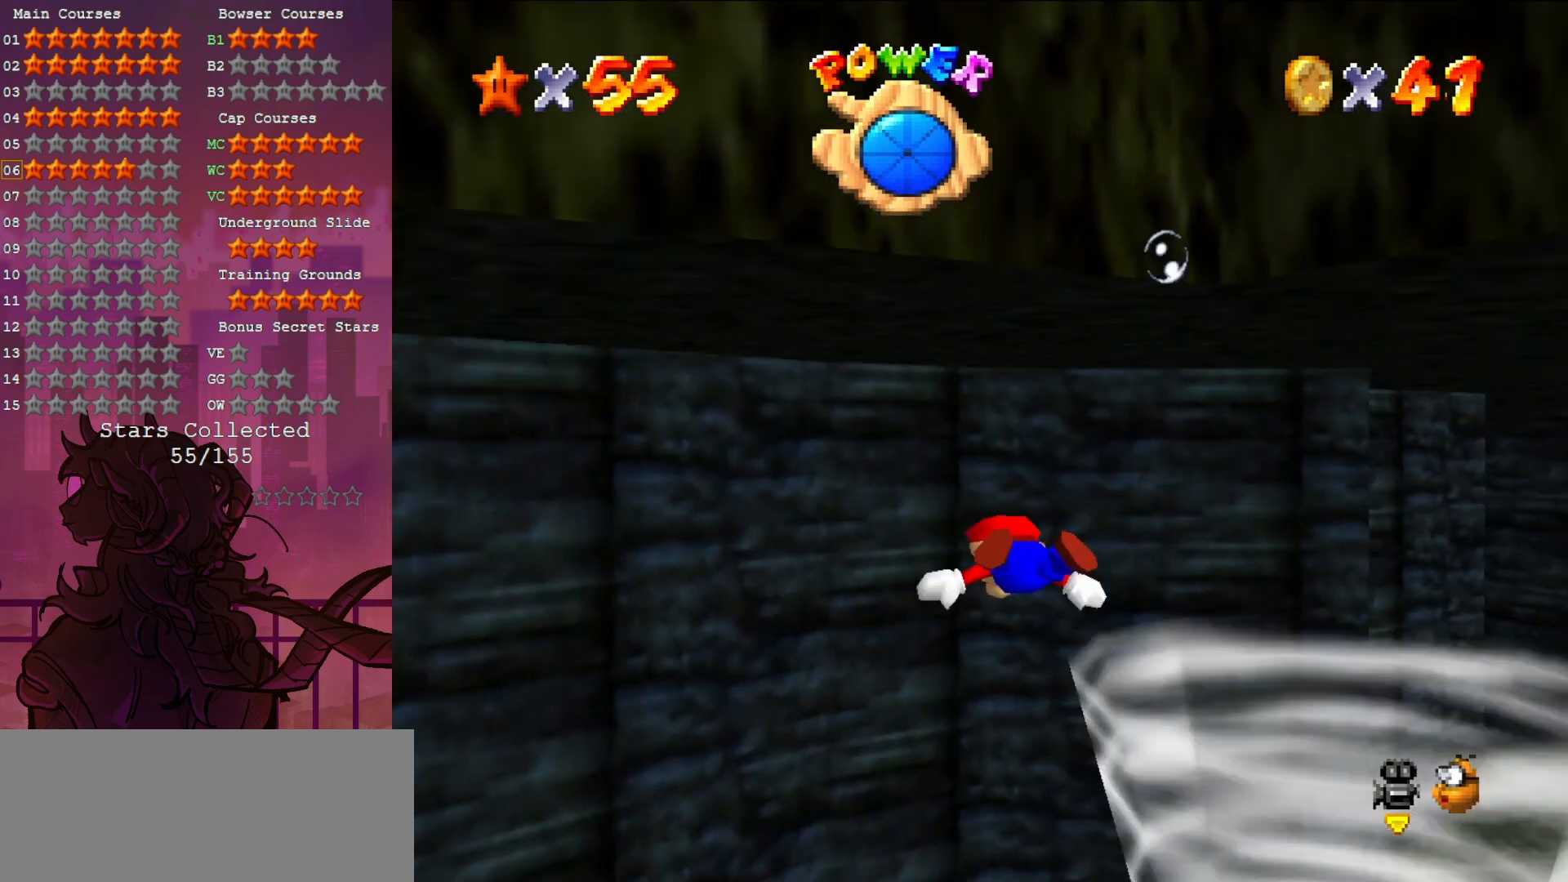
{"dt_ms": 500, "buttons": ["A"], "left_stick": "down-right", "events": [[17, "left_stick", "down-right"], [417, "A", "down"]]}